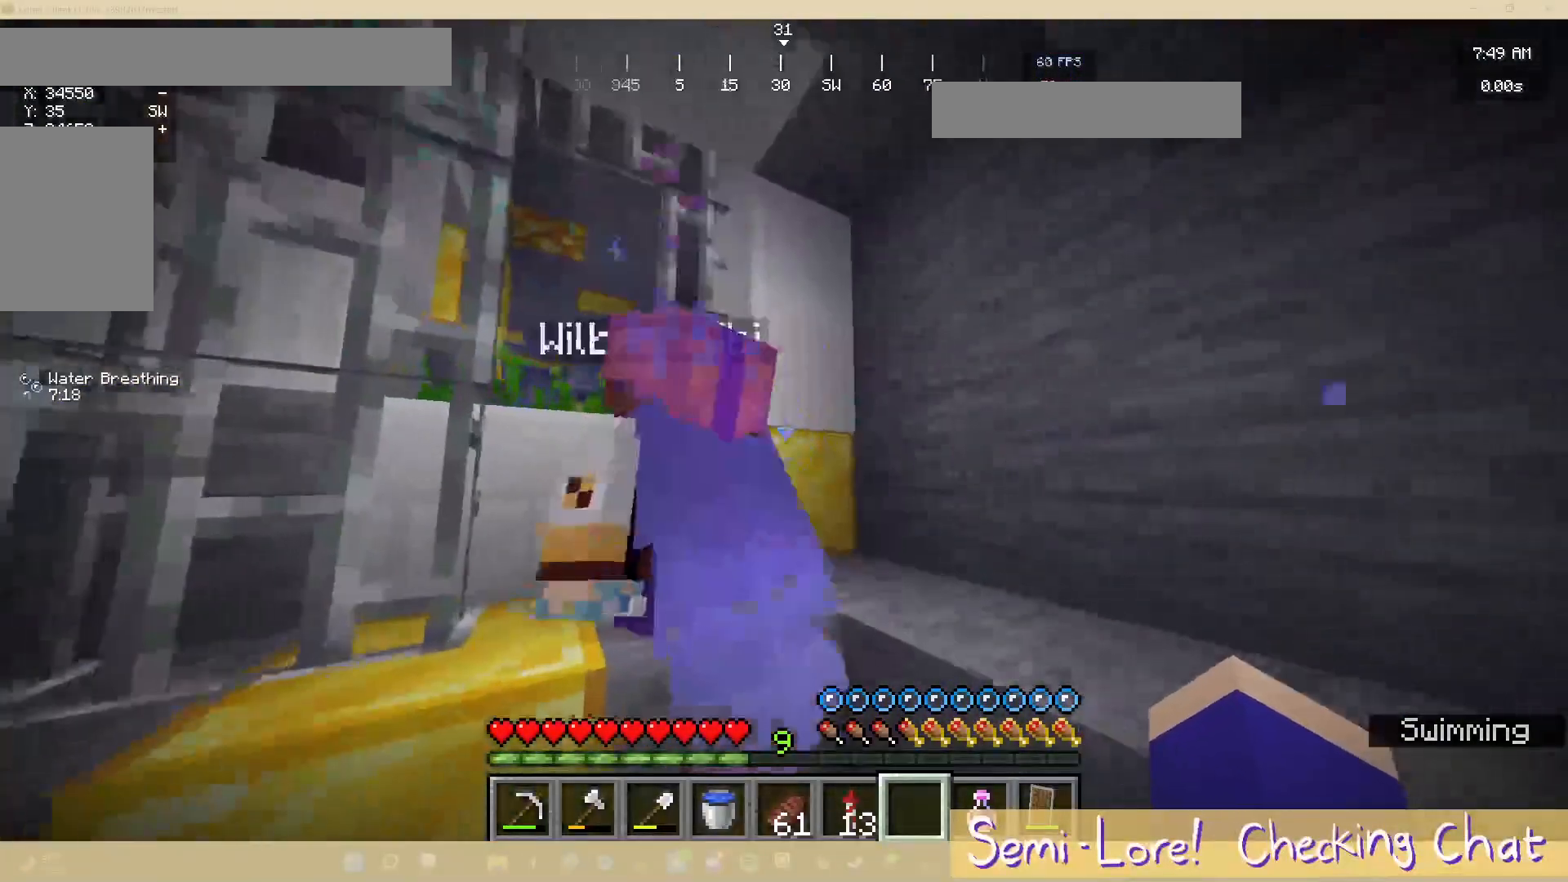
Gameplay with keyboard and mouse; each line is a JSON object with the keys and mouse buttons held at the frame after it. "events" lists presses ("down") and releases ("up") of "a", "d", "s", "w", "mouse_left" and "mouse_right" between this image and that frame as [ms after this image, input, new state], when the widget could be followed in between. "mouse_left", "mouse_right" = the "left", "right" buttons of the "mouse" list. No other keys are recorded. Fast repeated clicks can show as one long hold. Mouse movement is not recorded.
{"keys": ["w"], "mouse": [], "events": []}
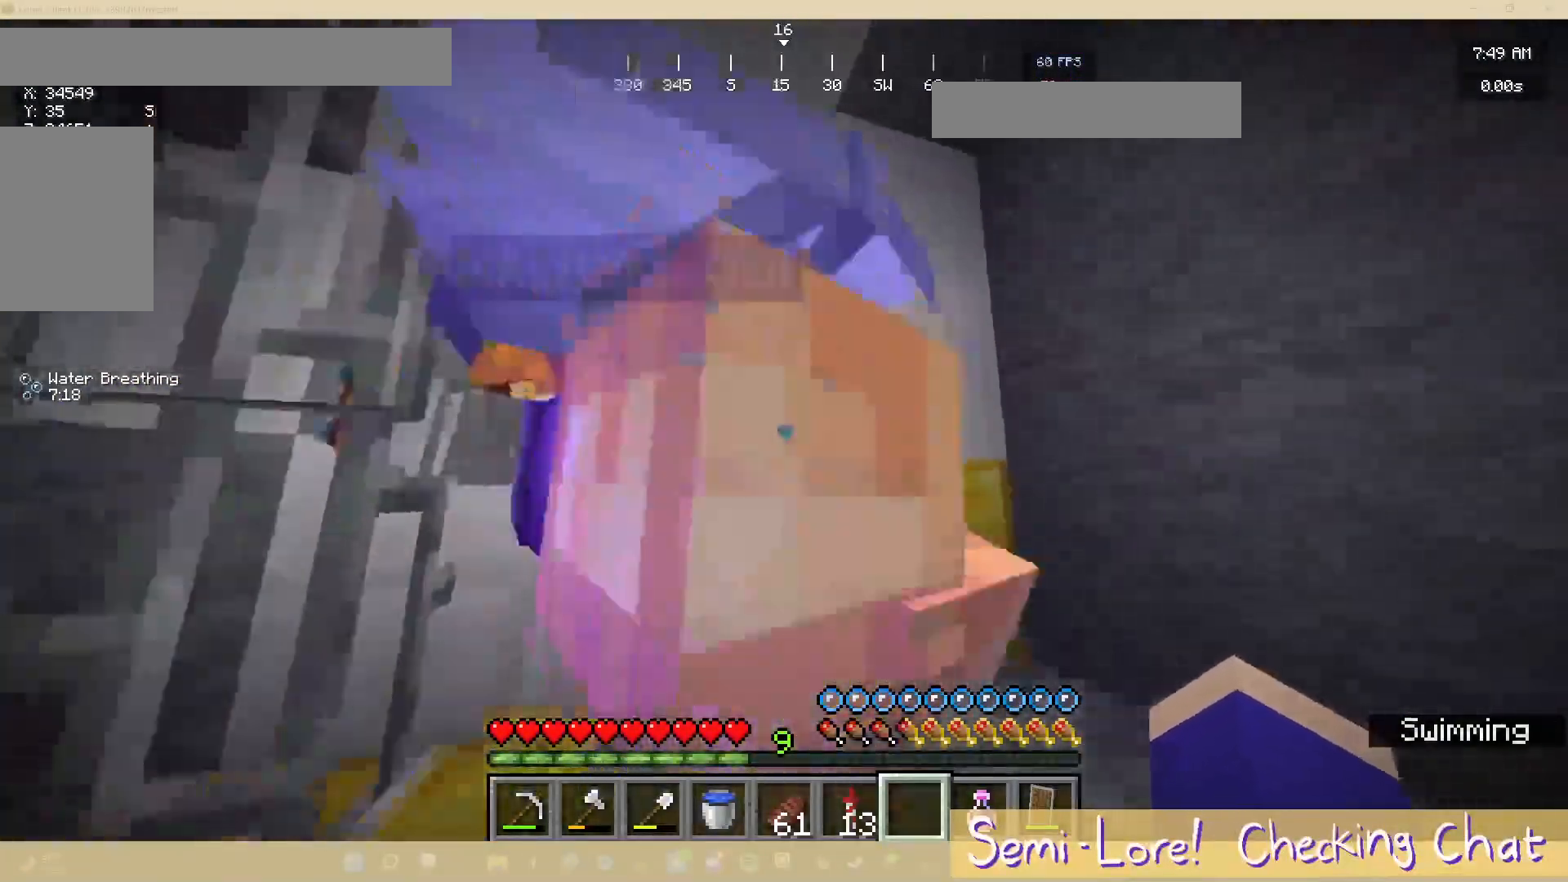
{"keys": [], "mouse": [], "events": [[150, "w", "up"]]}
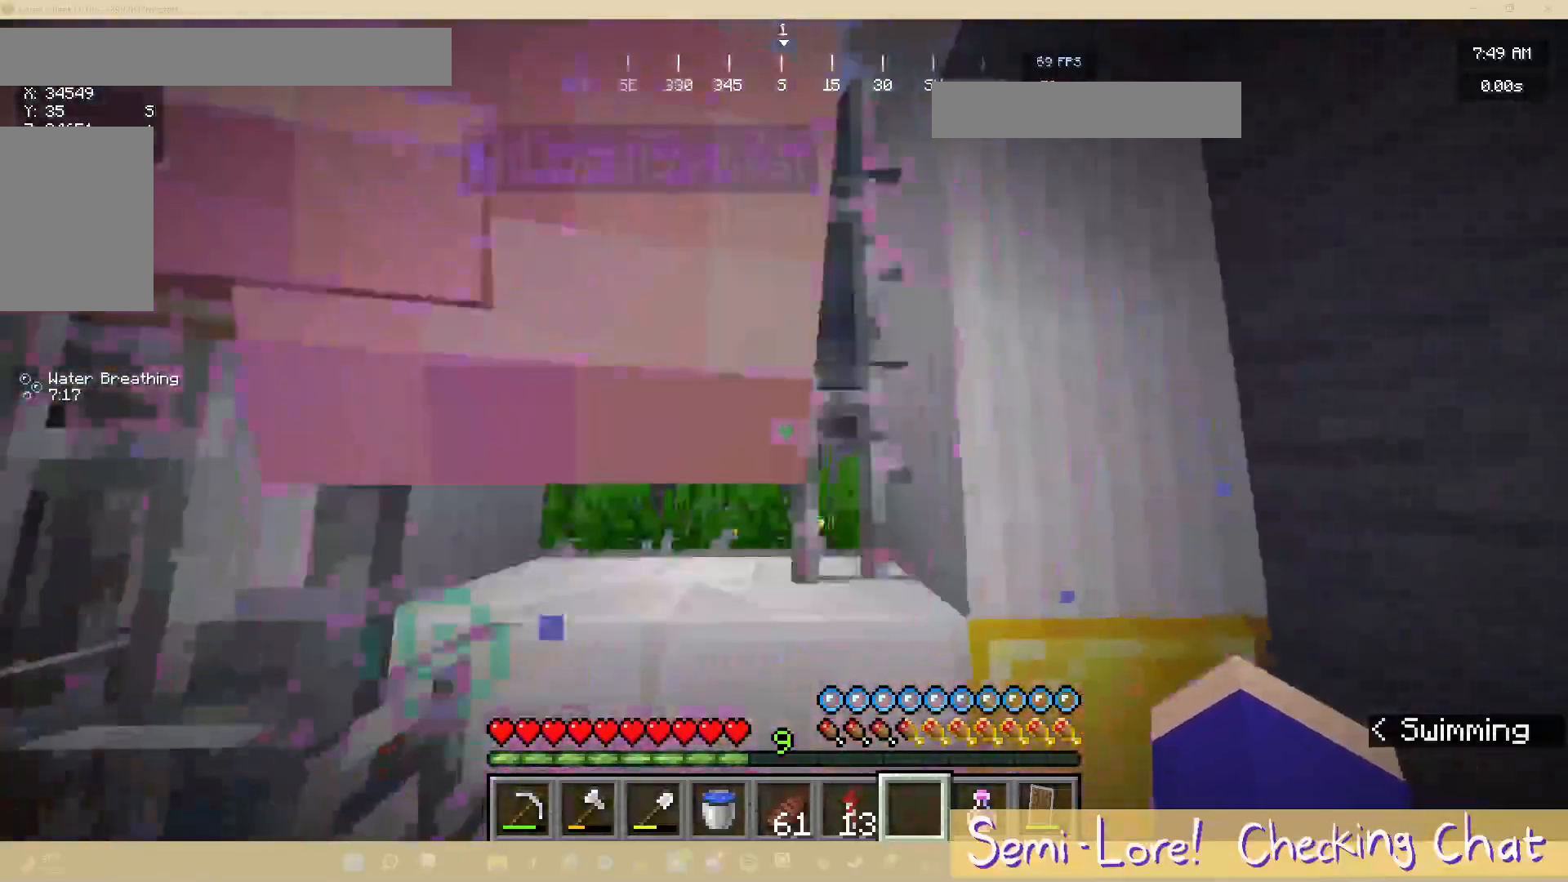
{"keys": ["w"], "mouse": [], "events": [[283, "w", "down"]]}
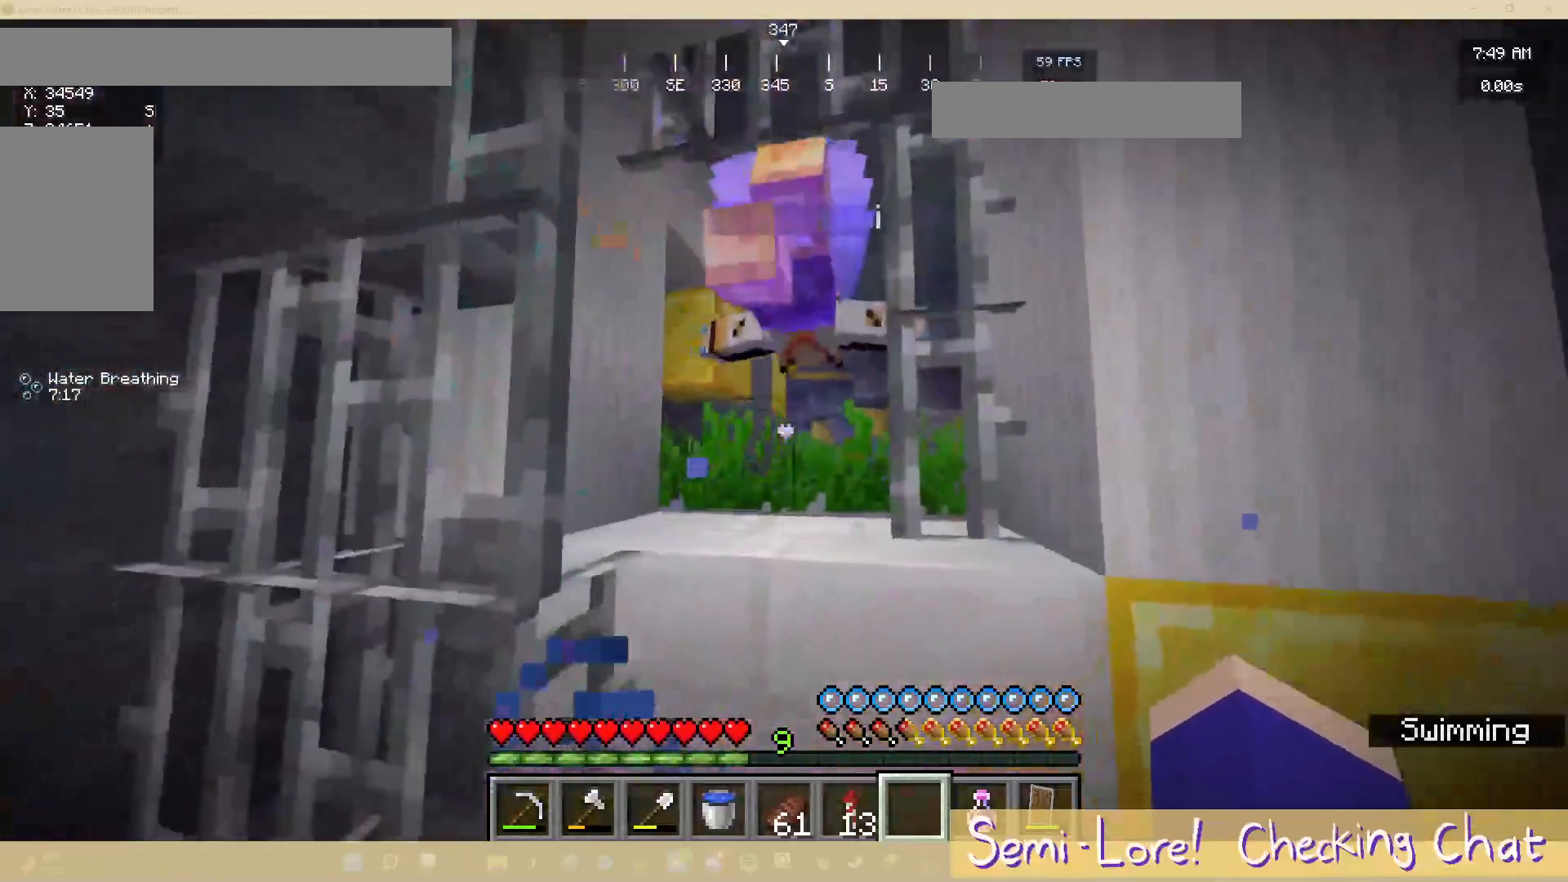
{"keys": ["w"], "mouse": [], "events": []}
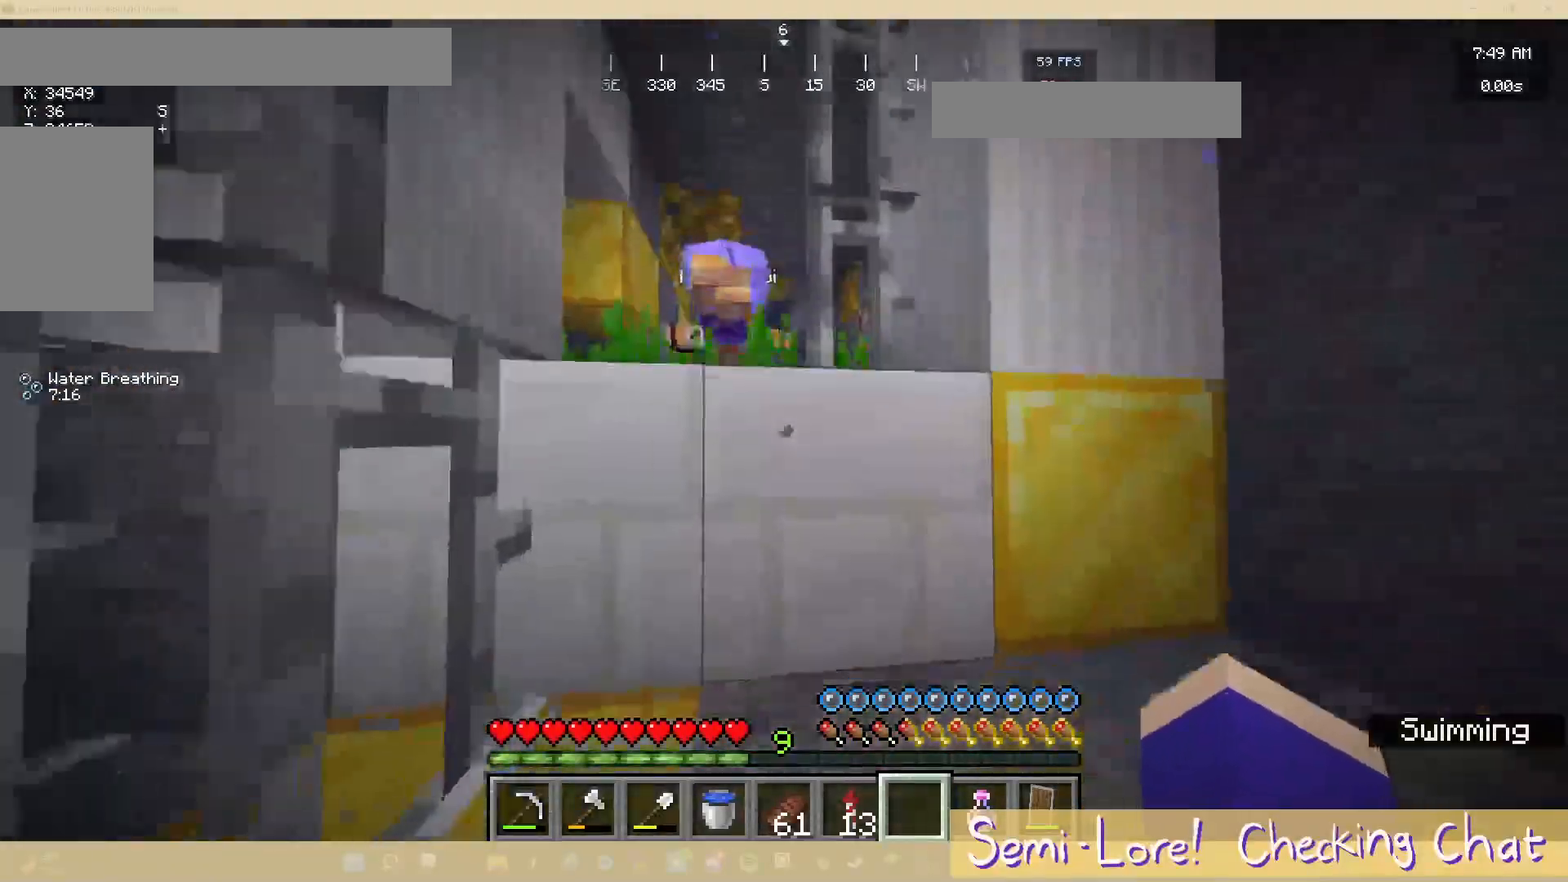
{"keys": ["w"], "mouse": [], "events": []}
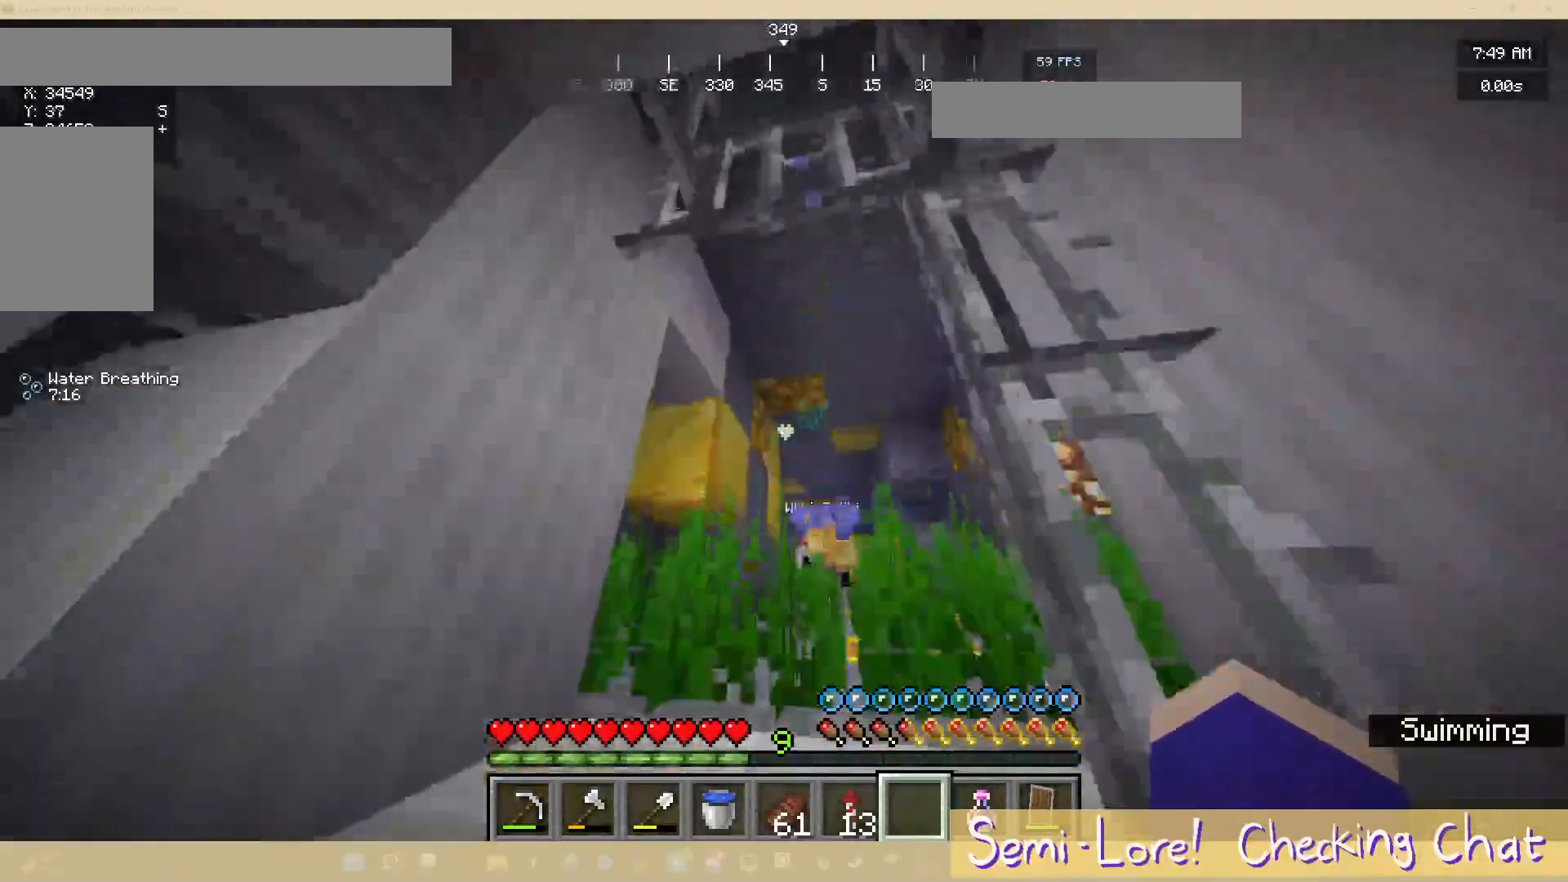
{"keys": ["w"], "mouse": [], "events": []}
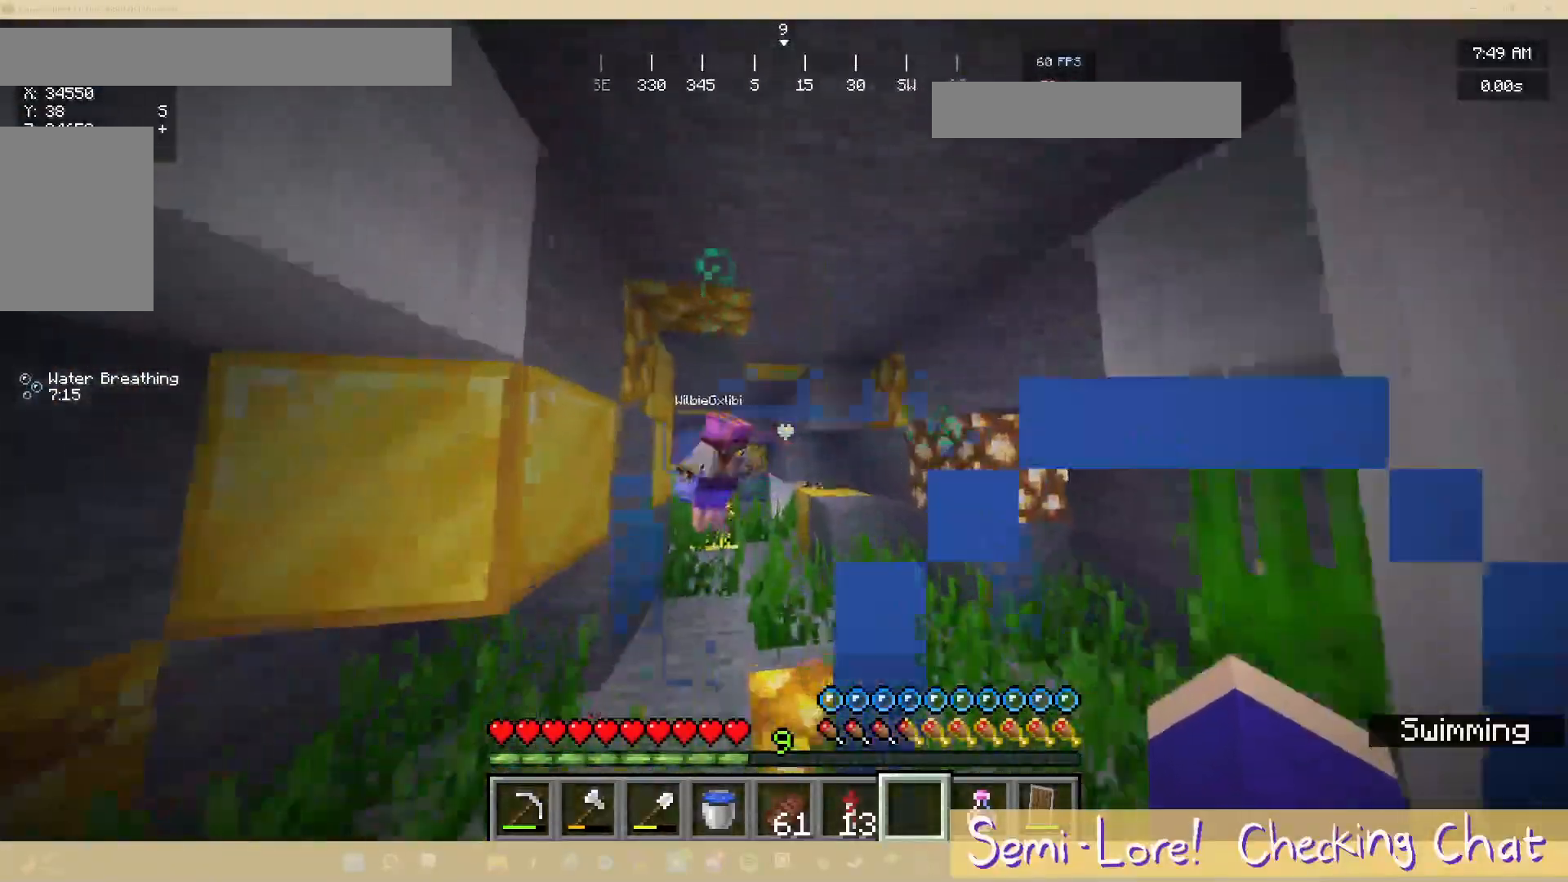
{"keys": [], "mouse": [], "events": [[333, "w", "up"]]}
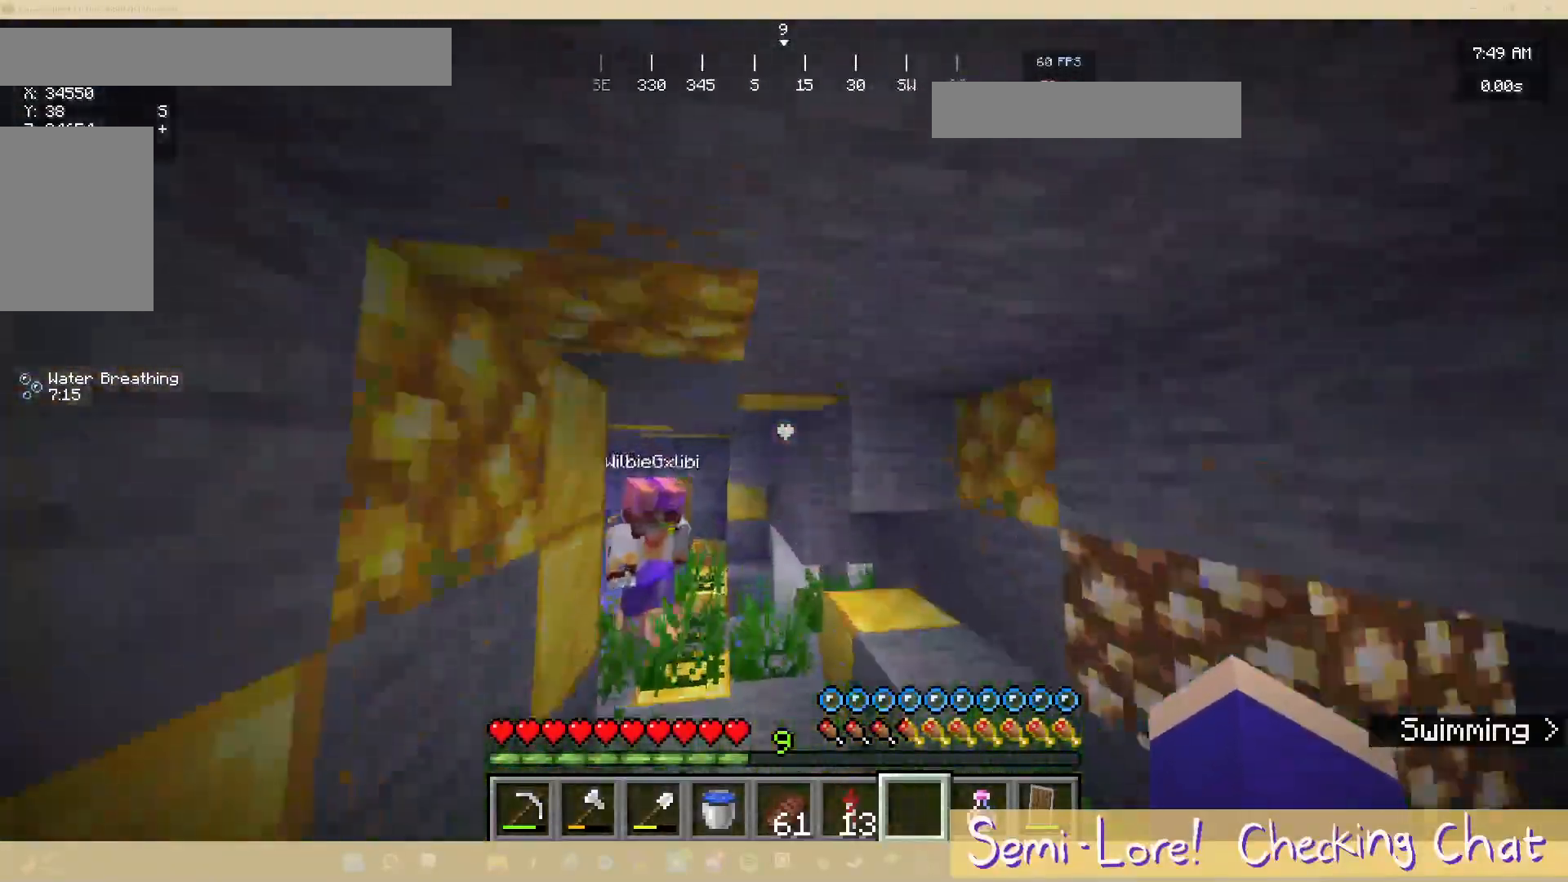
{"keys": ["w"], "mouse": [], "events": [[133, "w", "down"]]}
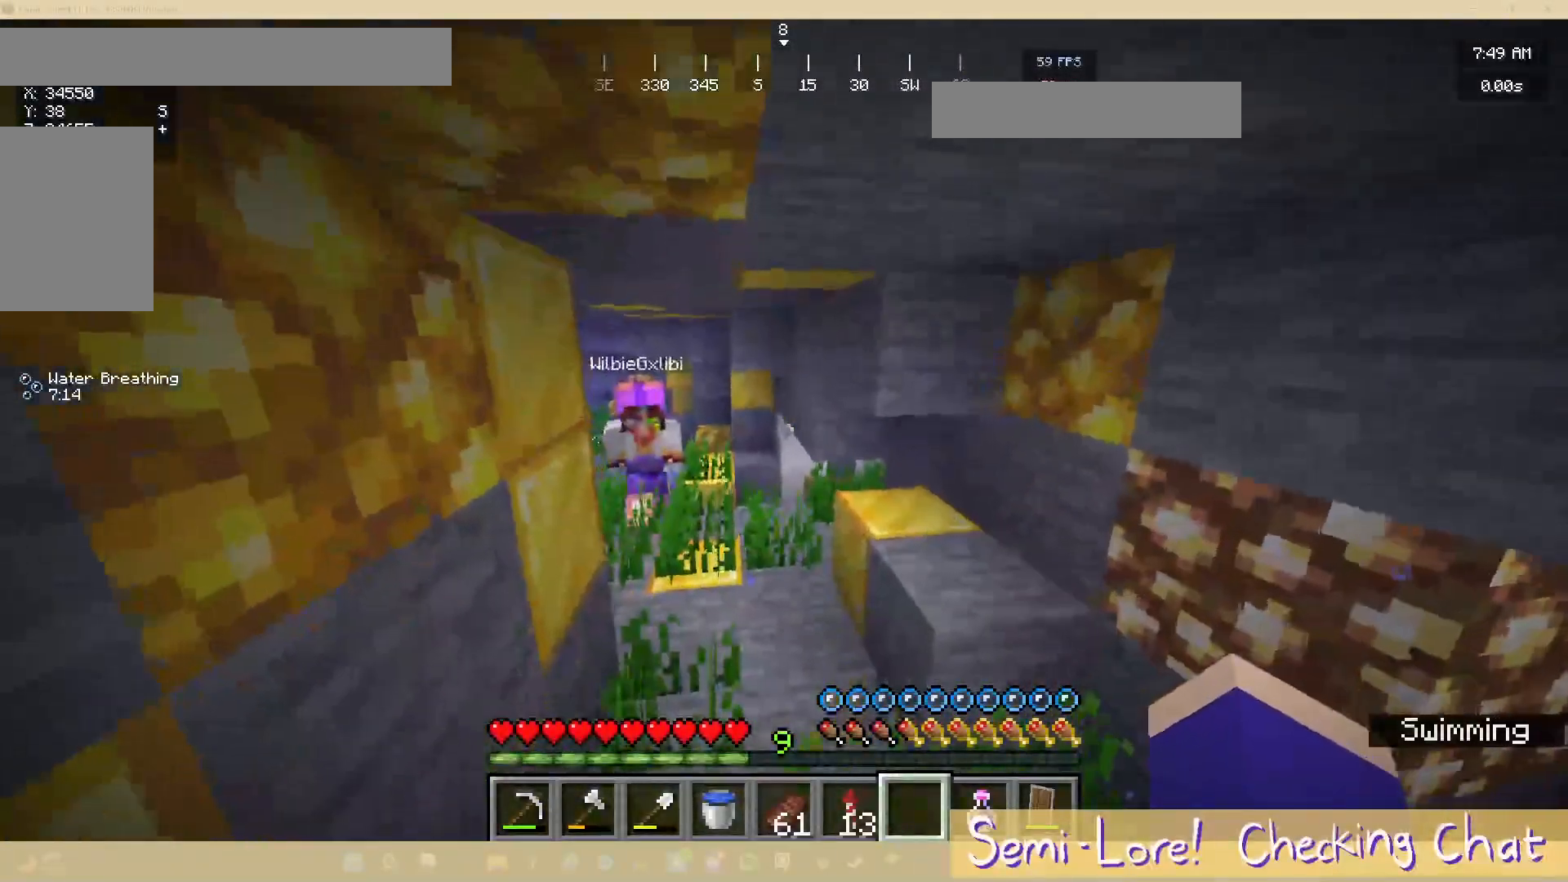
{"keys": ["w"], "mouse": [], "events": []}
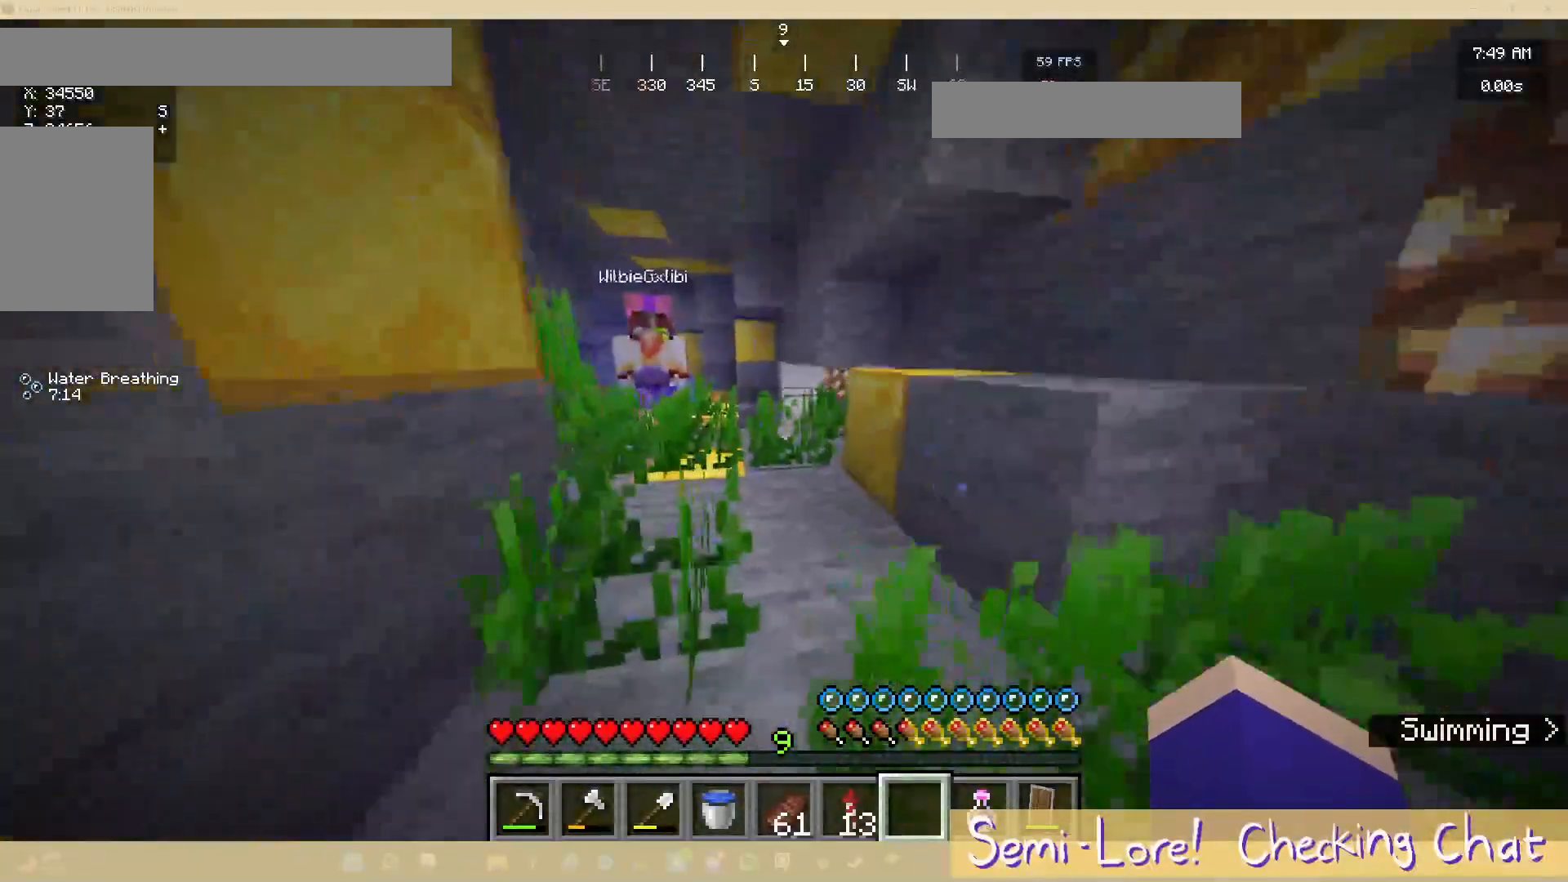
{"keys": ["w"], "mouse": [], "events": [[150, "a", "down"], [300, "a", "up"]]}
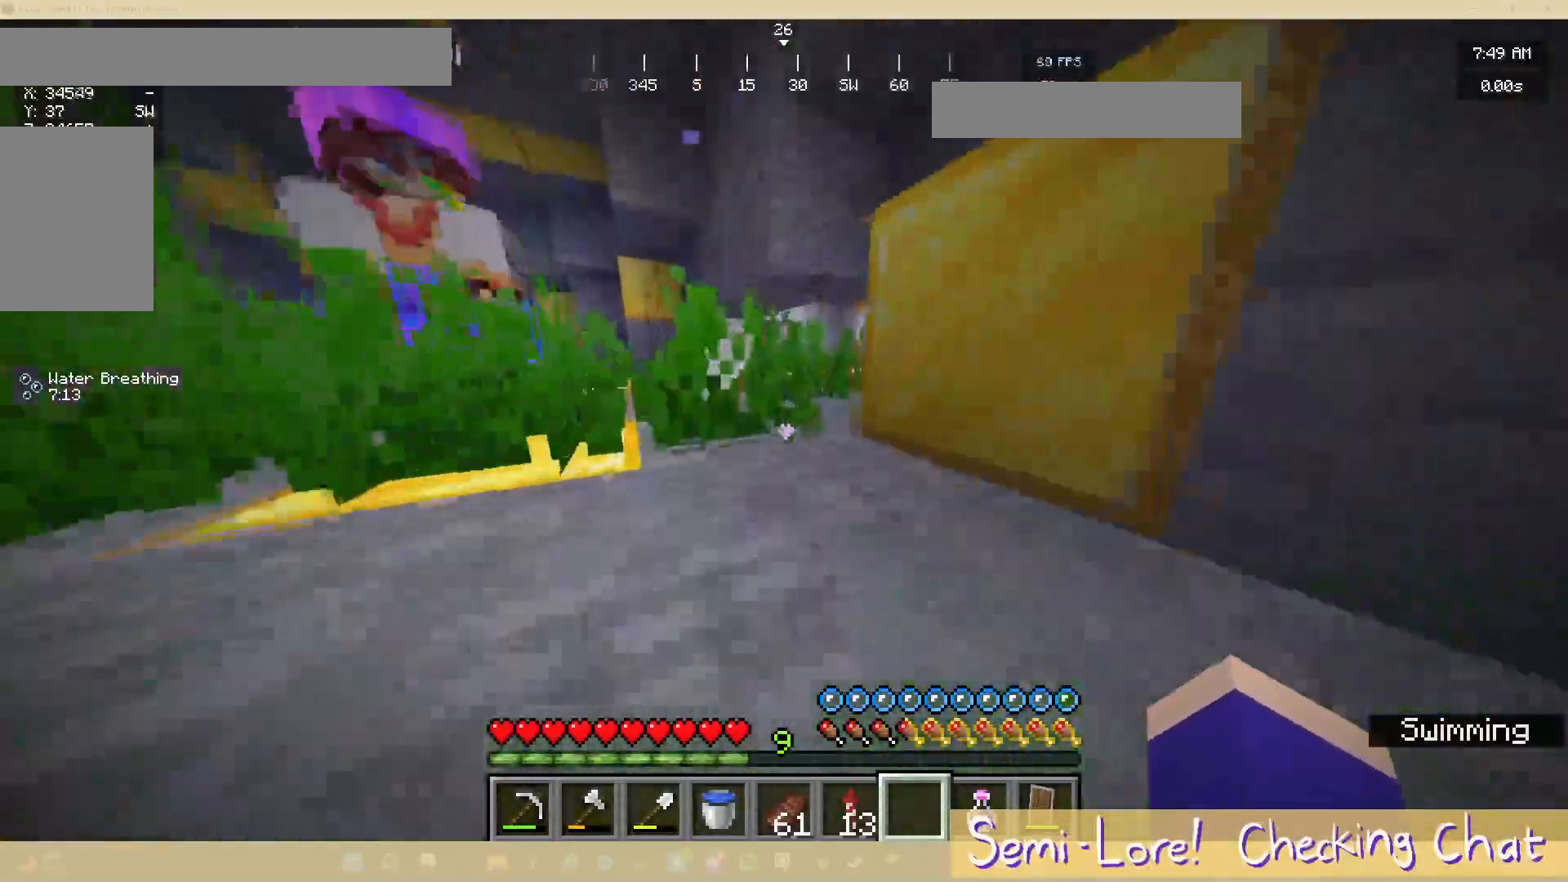
{"keys": ["w"], "mouse": [], "events": [[33, "w", "up"], [267, "w", "down"]]}
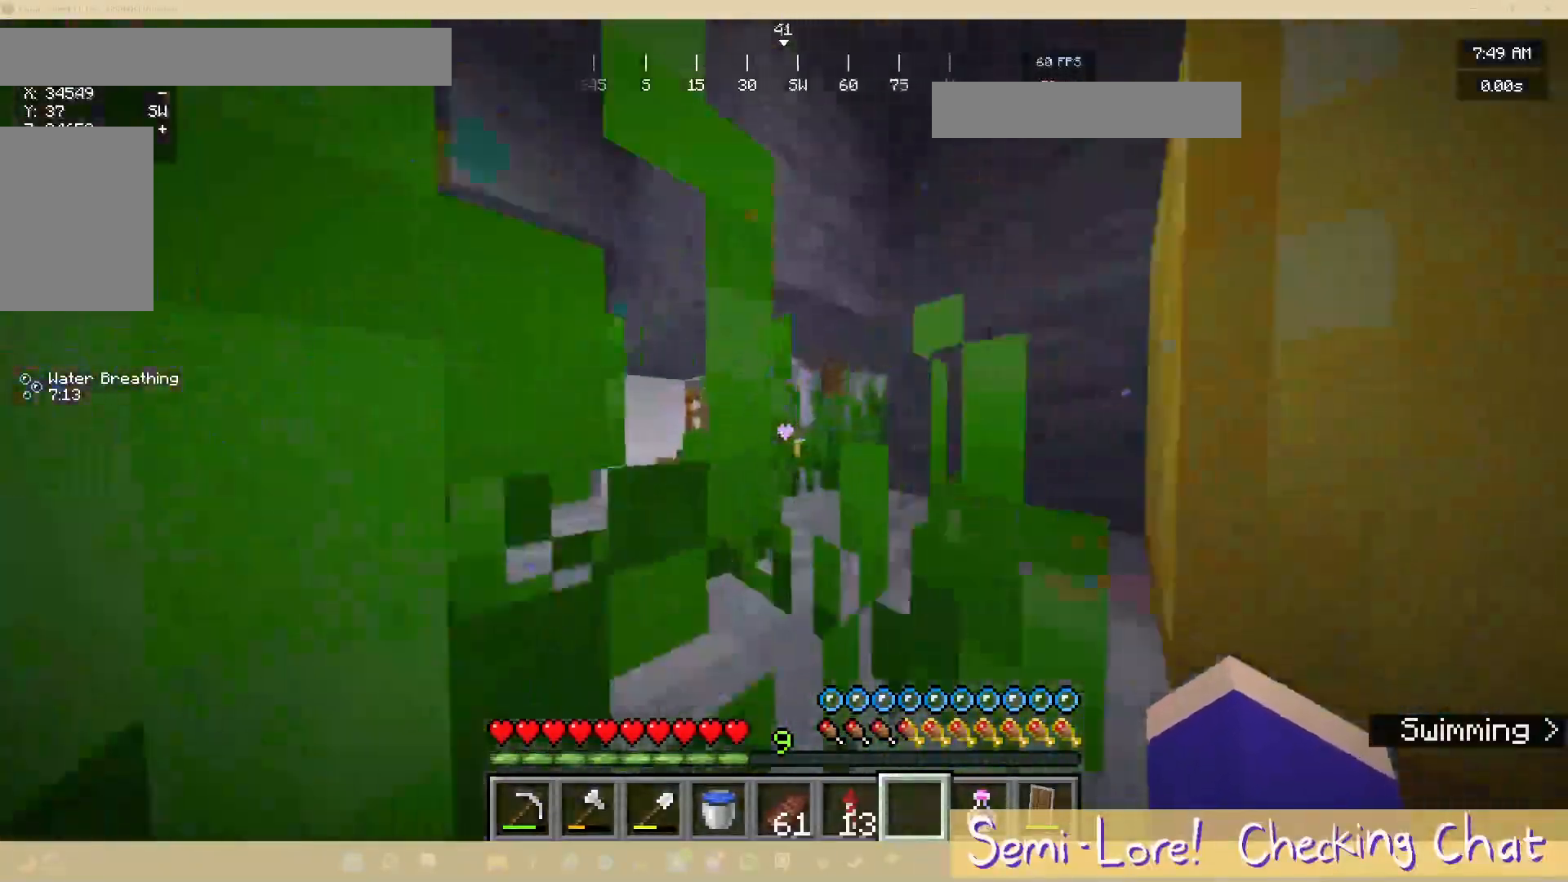
{"keys": [], "mouse": [], "events": [[217, "w", "up"]]}
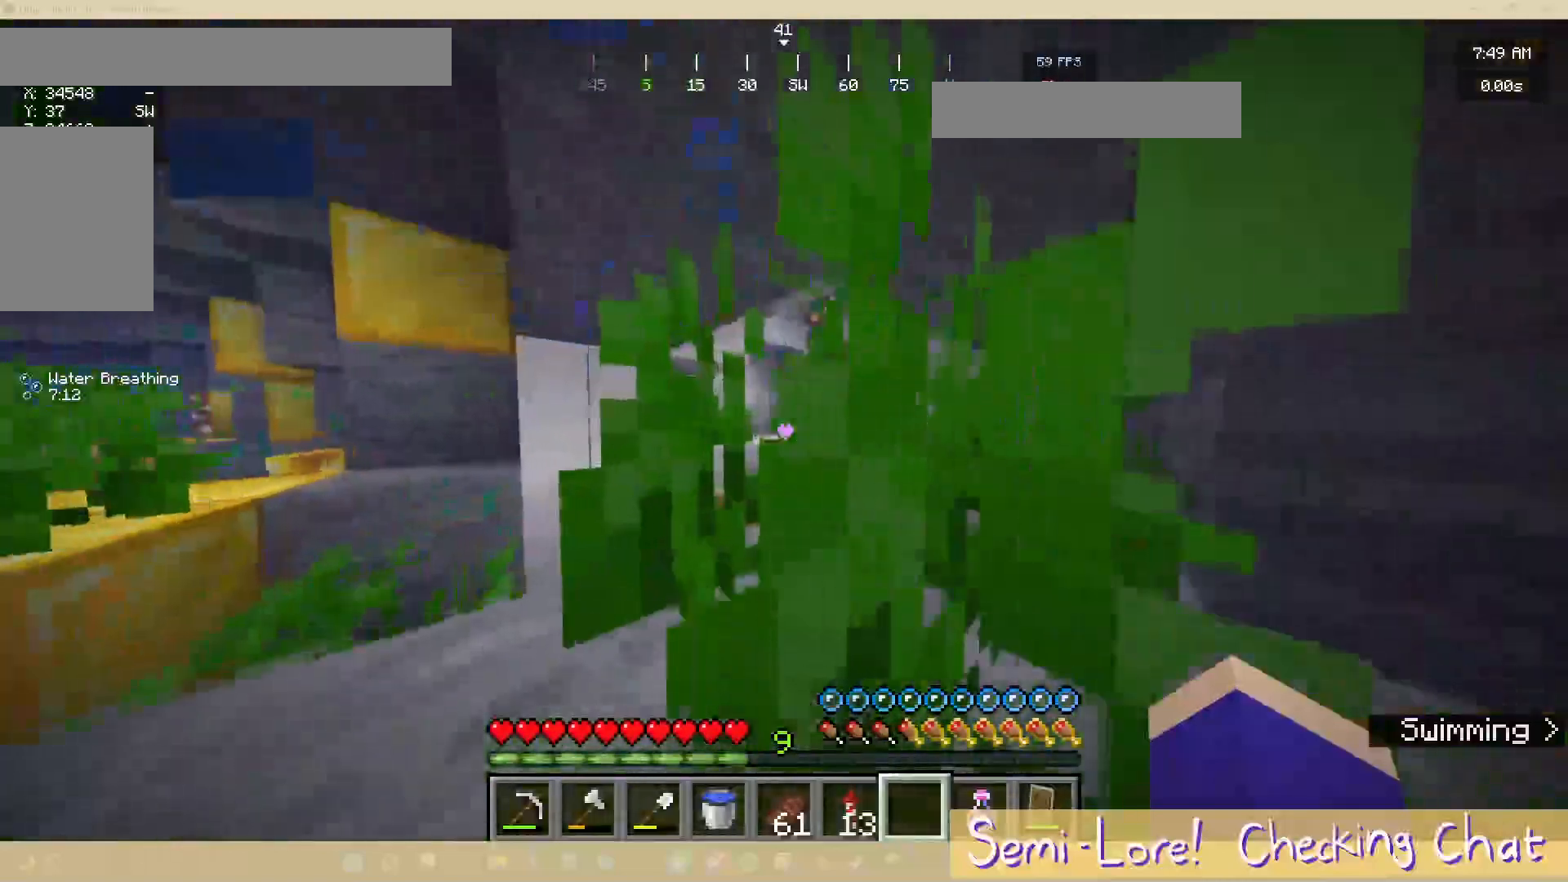
{"keys": [], "mouse": [], "events": [[200, "w", "down"], [333, "w", "up"]]}
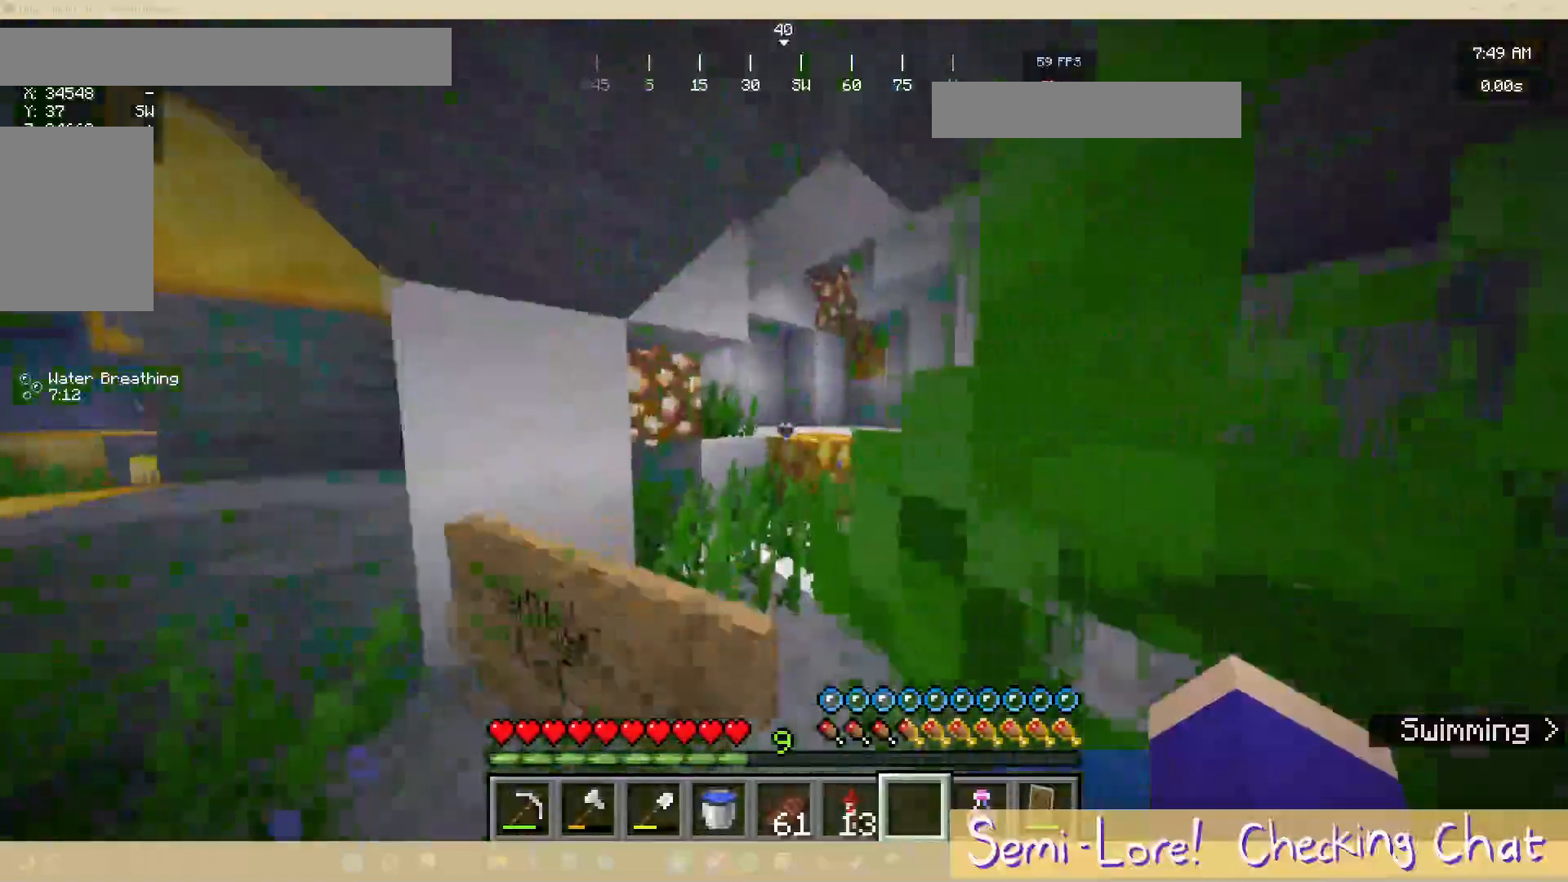
{"keys": ["a"], "mouse": [], "events": [[167, "a", "down"]]}
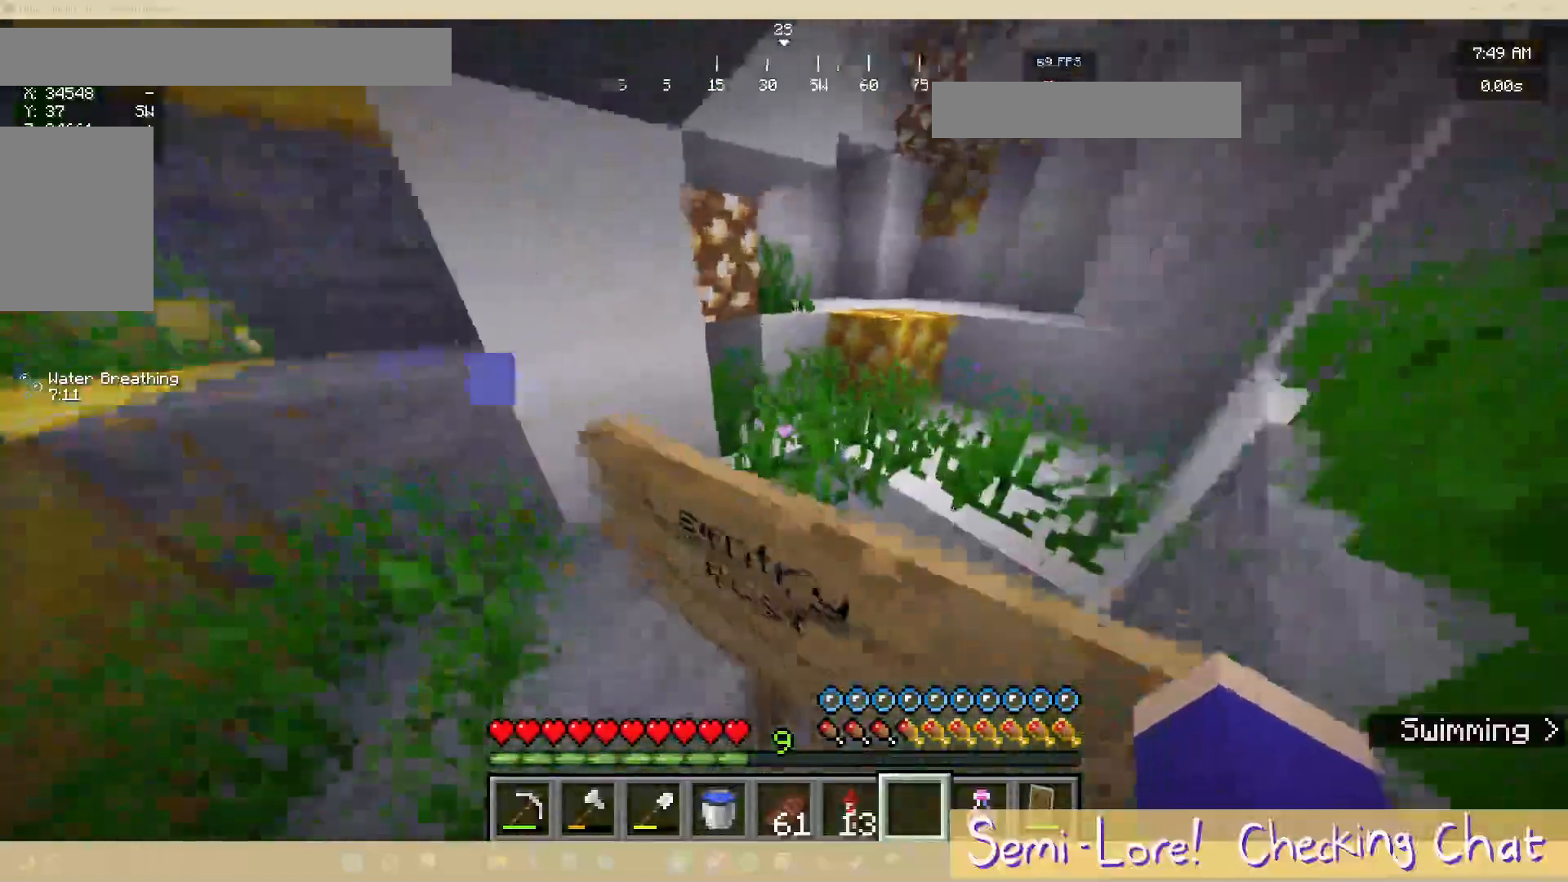
{"keys": [], "mouse": [], "events": [[133, "a", "up"]]}
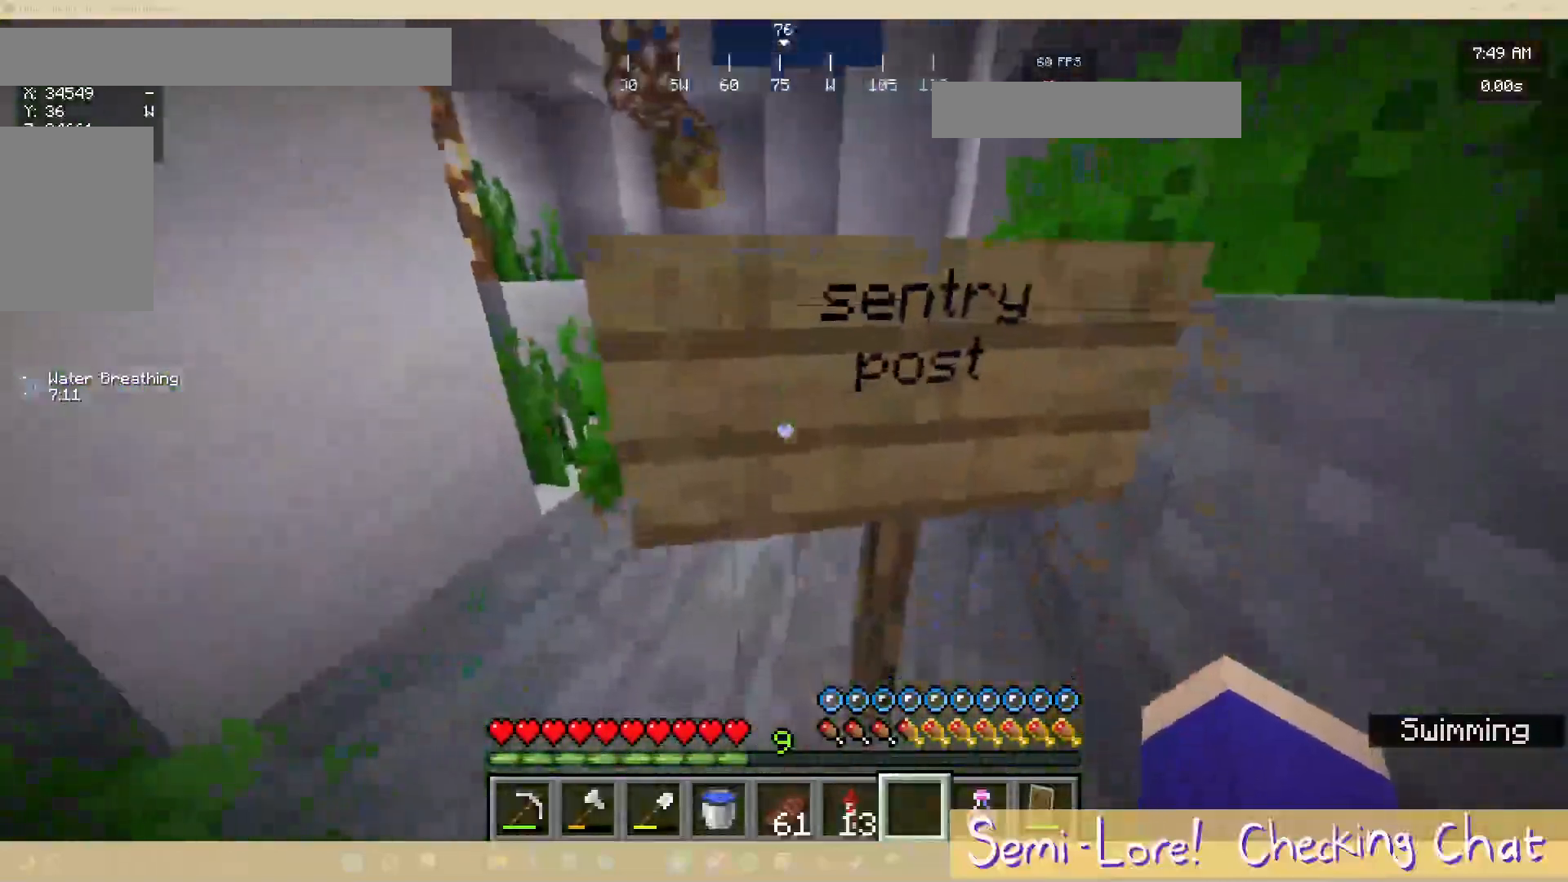
{"keys": [], "mouse": [], "events": [[100, "d", "down"], [317, "d", "up"]]}
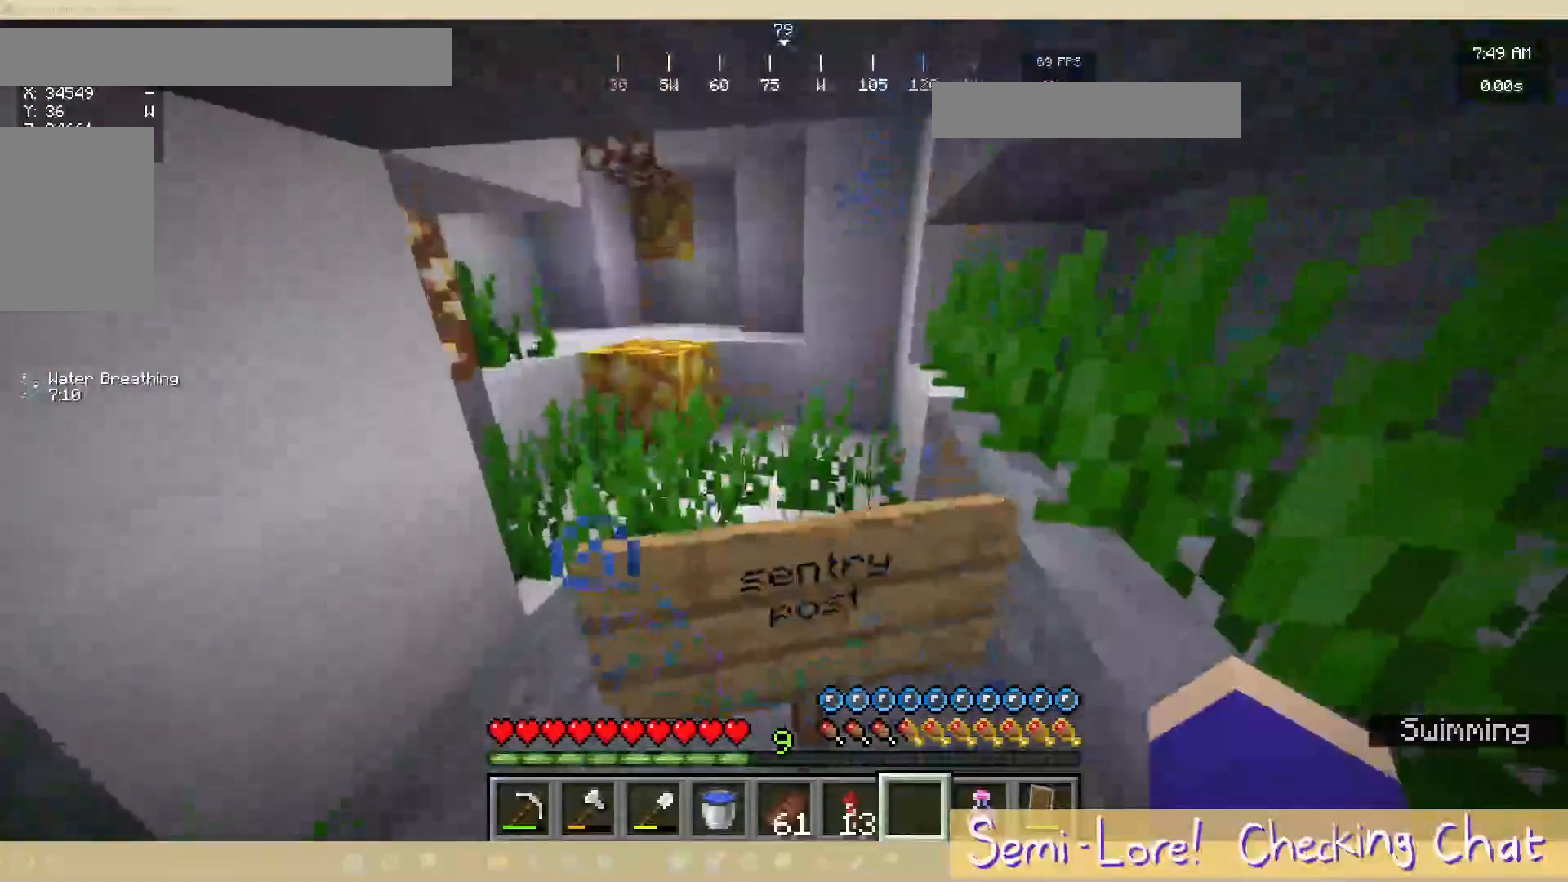
{"keys": ["w"], "mouse": [], "events": [[433, "w", "down"]]}
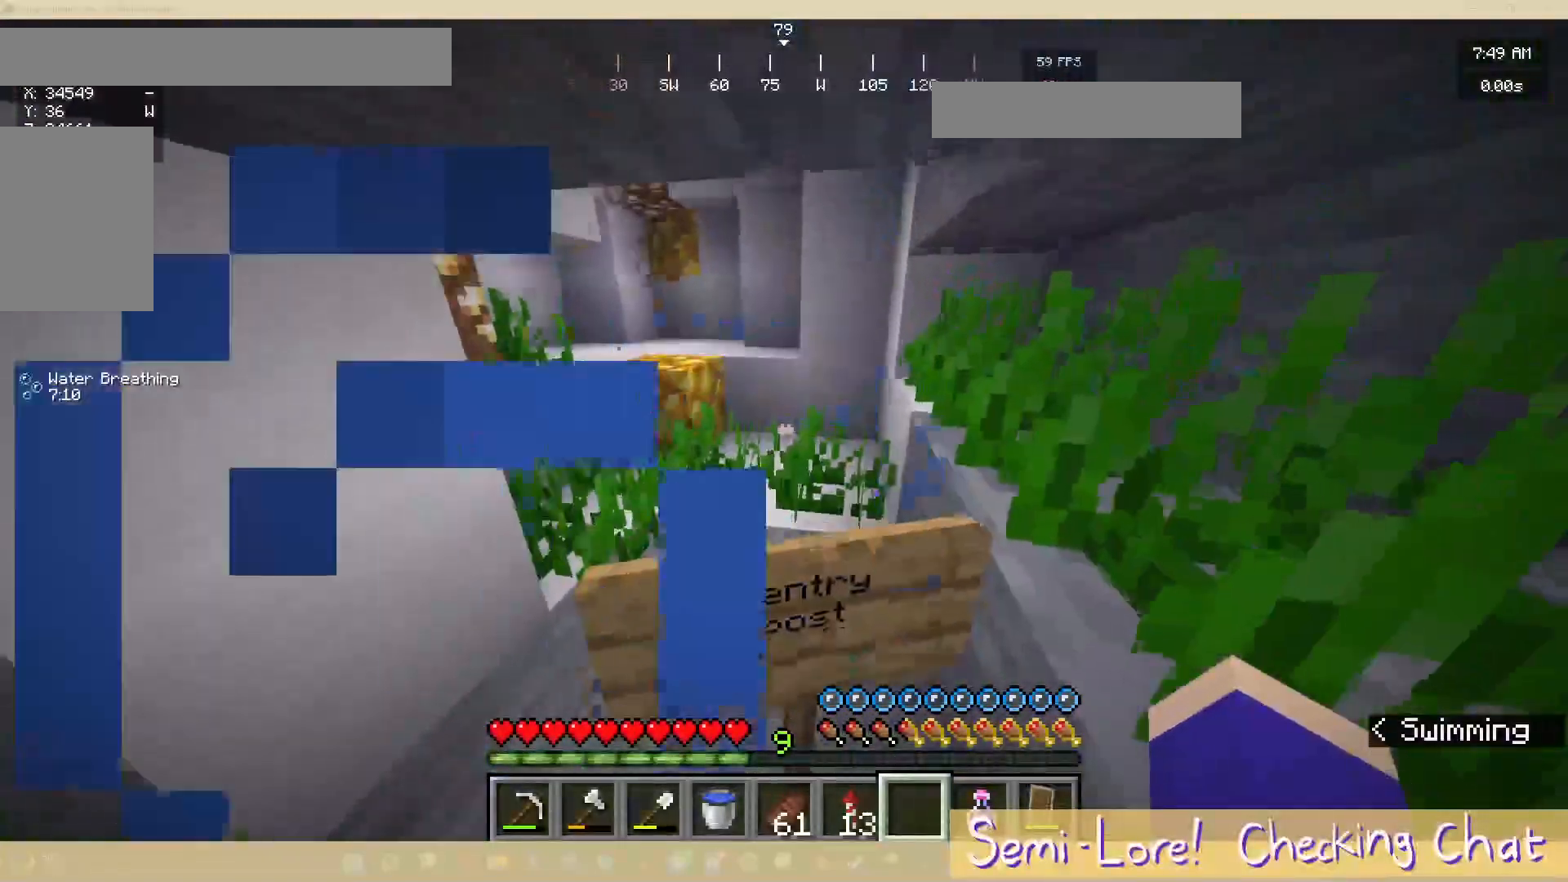
{"keys": ["w"], "mouse": [], "events": []}
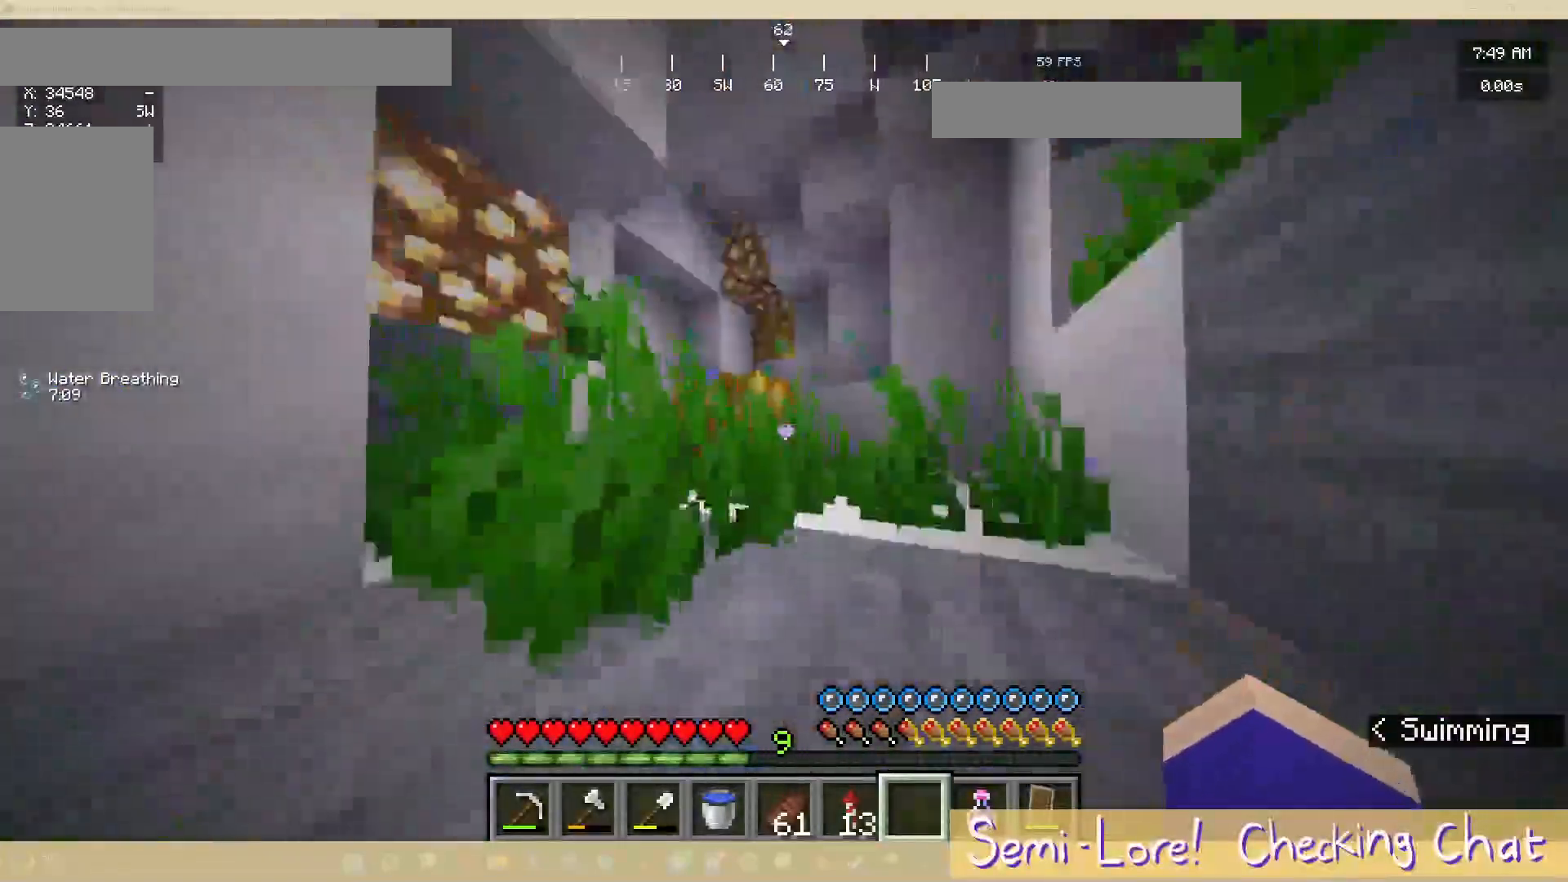
{"keys": [], "mouse": [], "events": [[17, "w", "up"]]}
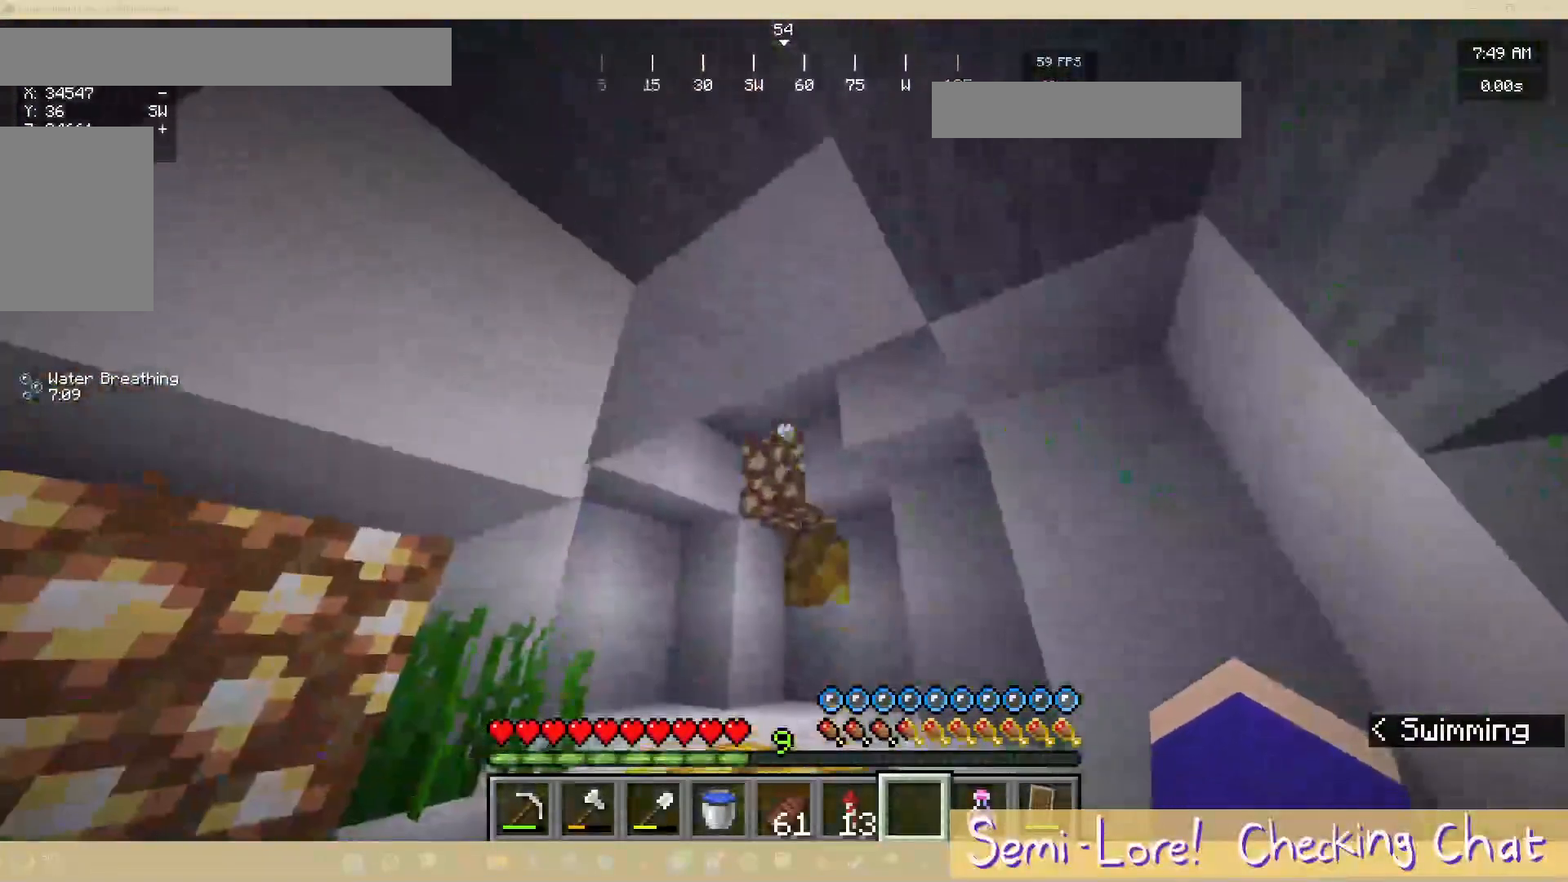
{"keys": ["a", "w"], "mouse": [], "events": [[33, "a", "down"], [317, "w", "down"]]}
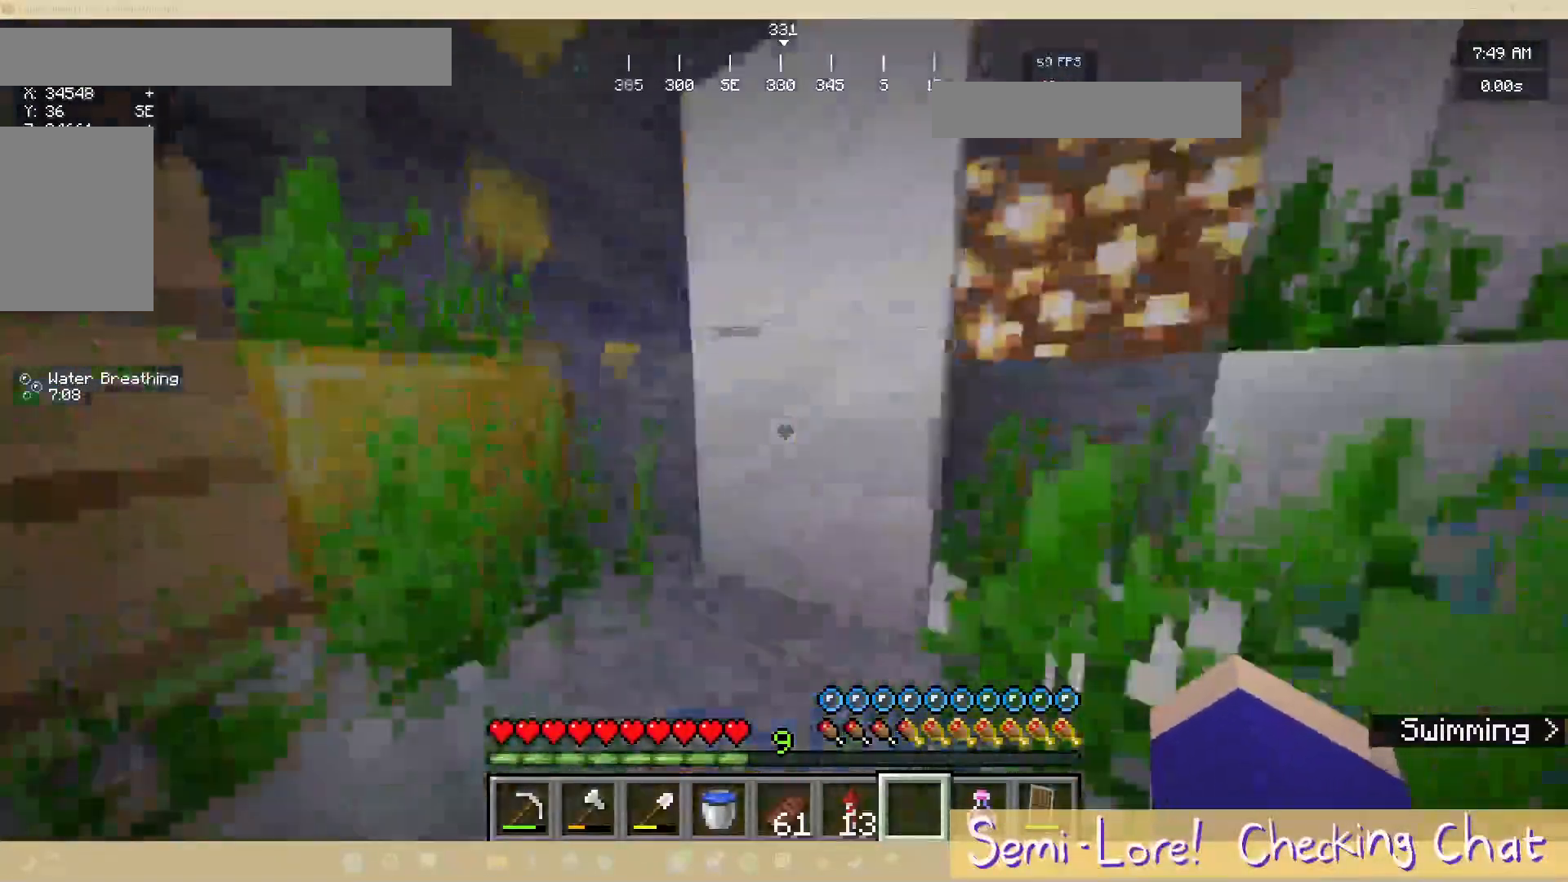
{"keys": ["w"], "mouse": [], "events": [[200, "a", "up"]]}
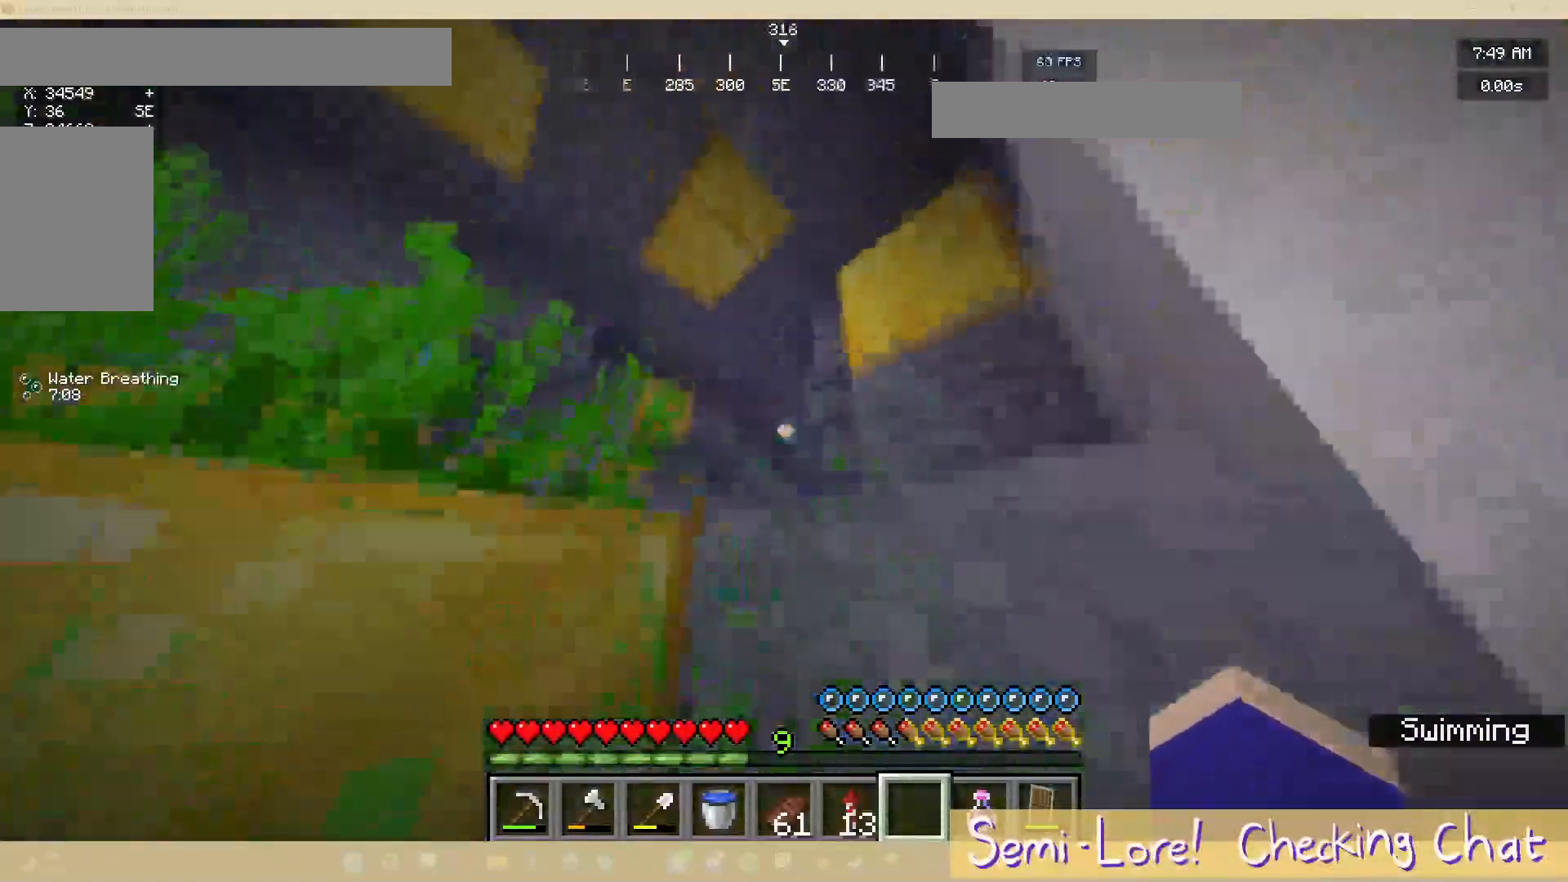
{"keys": ["w"], "mouse": [], "events": []}
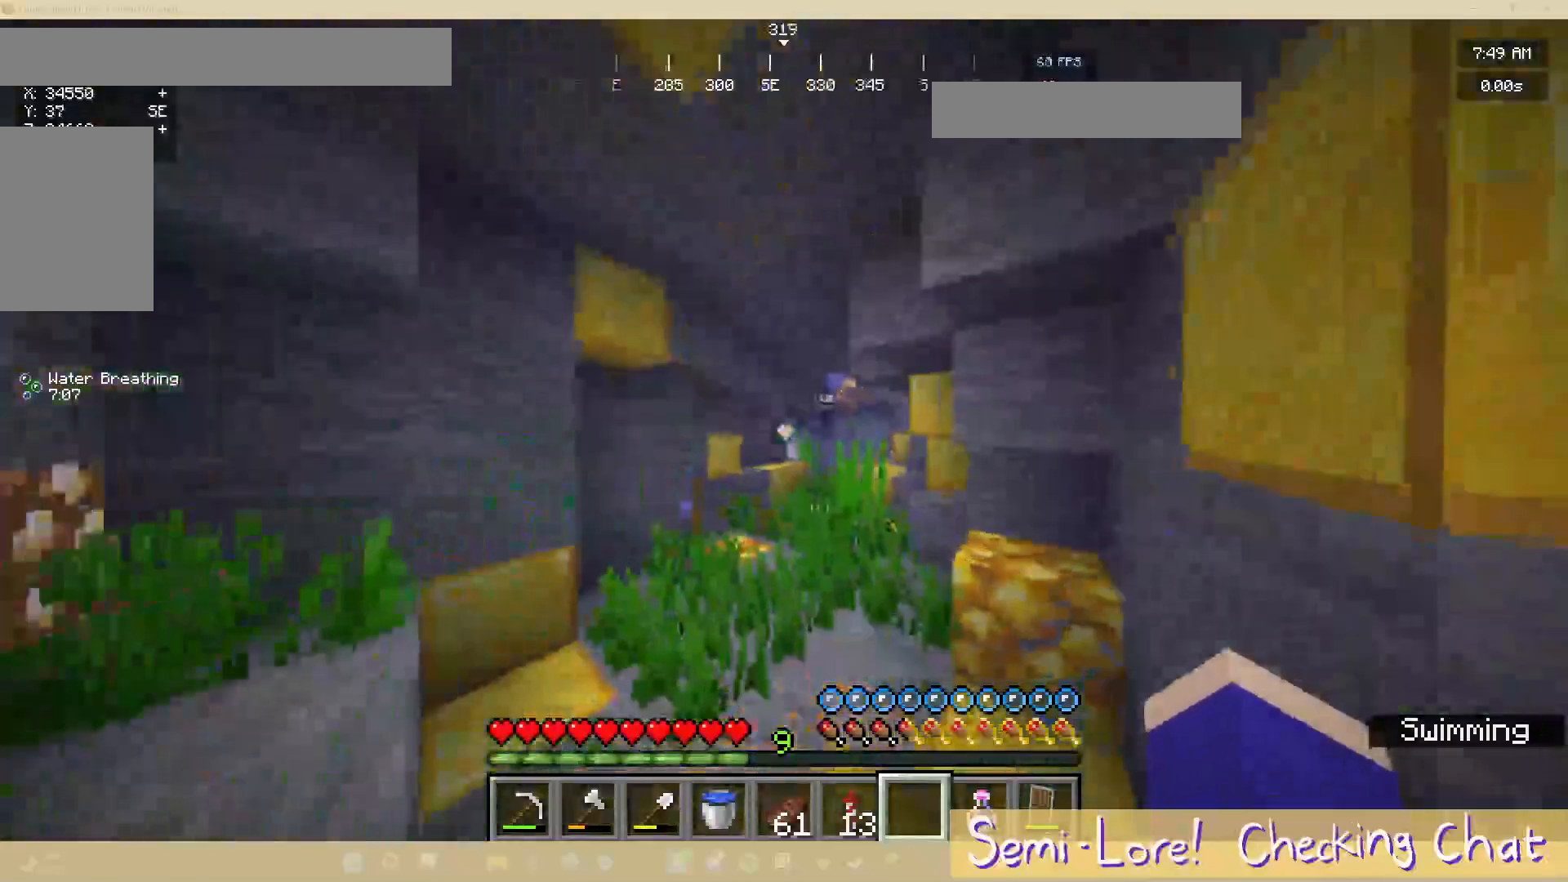
{"keys": ["w"], "mouse": [], "events": []}
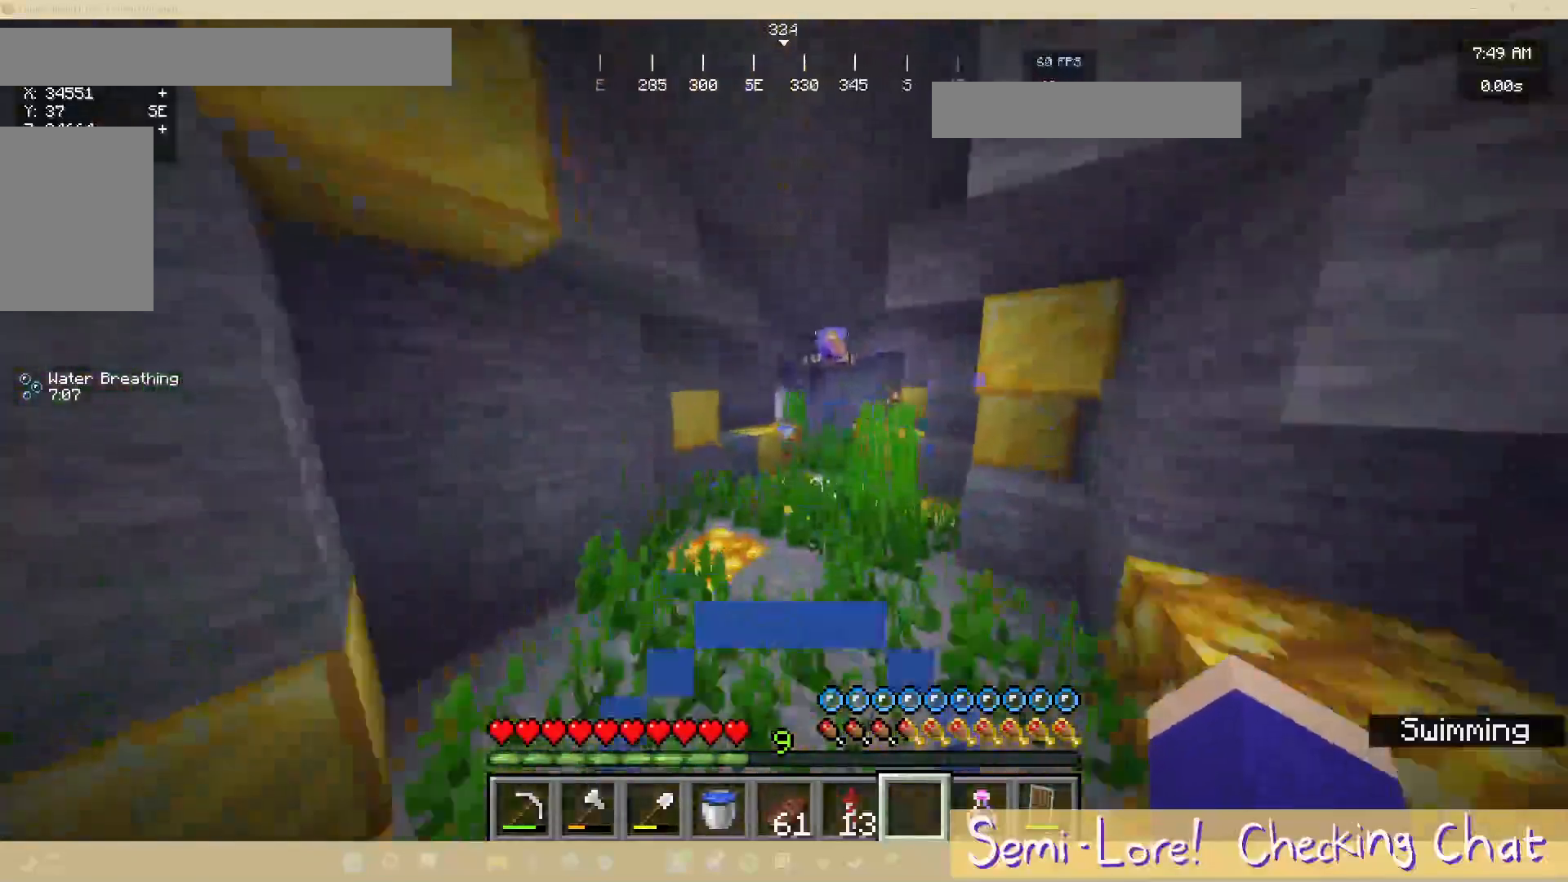
{"keys": ["w"], "mouse": [], "events": []}
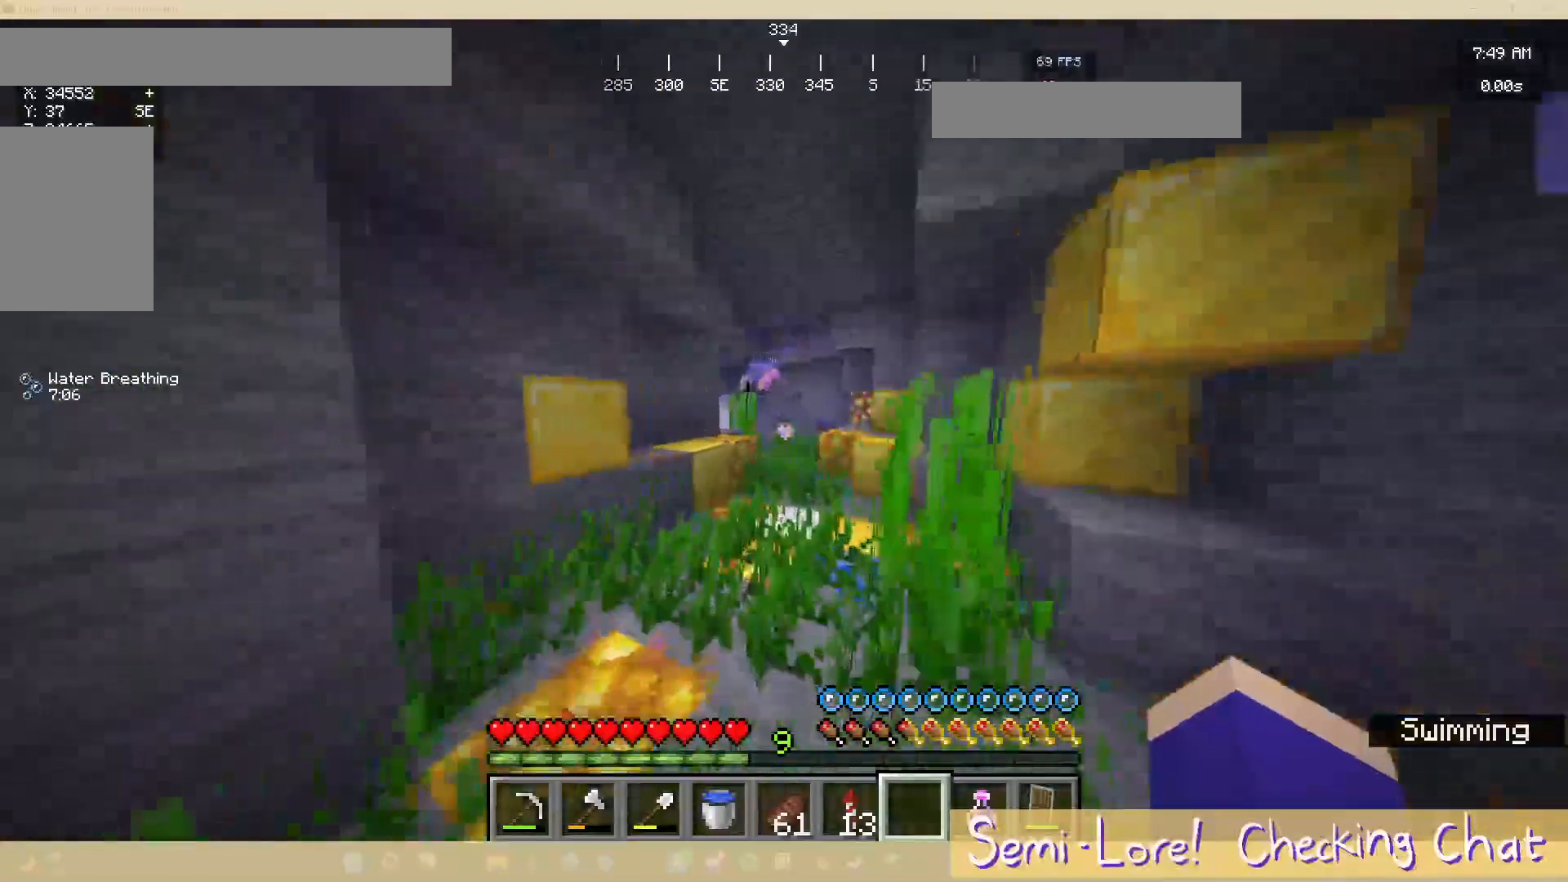
{"keys": ["w"], "mouse": [], "events": []}
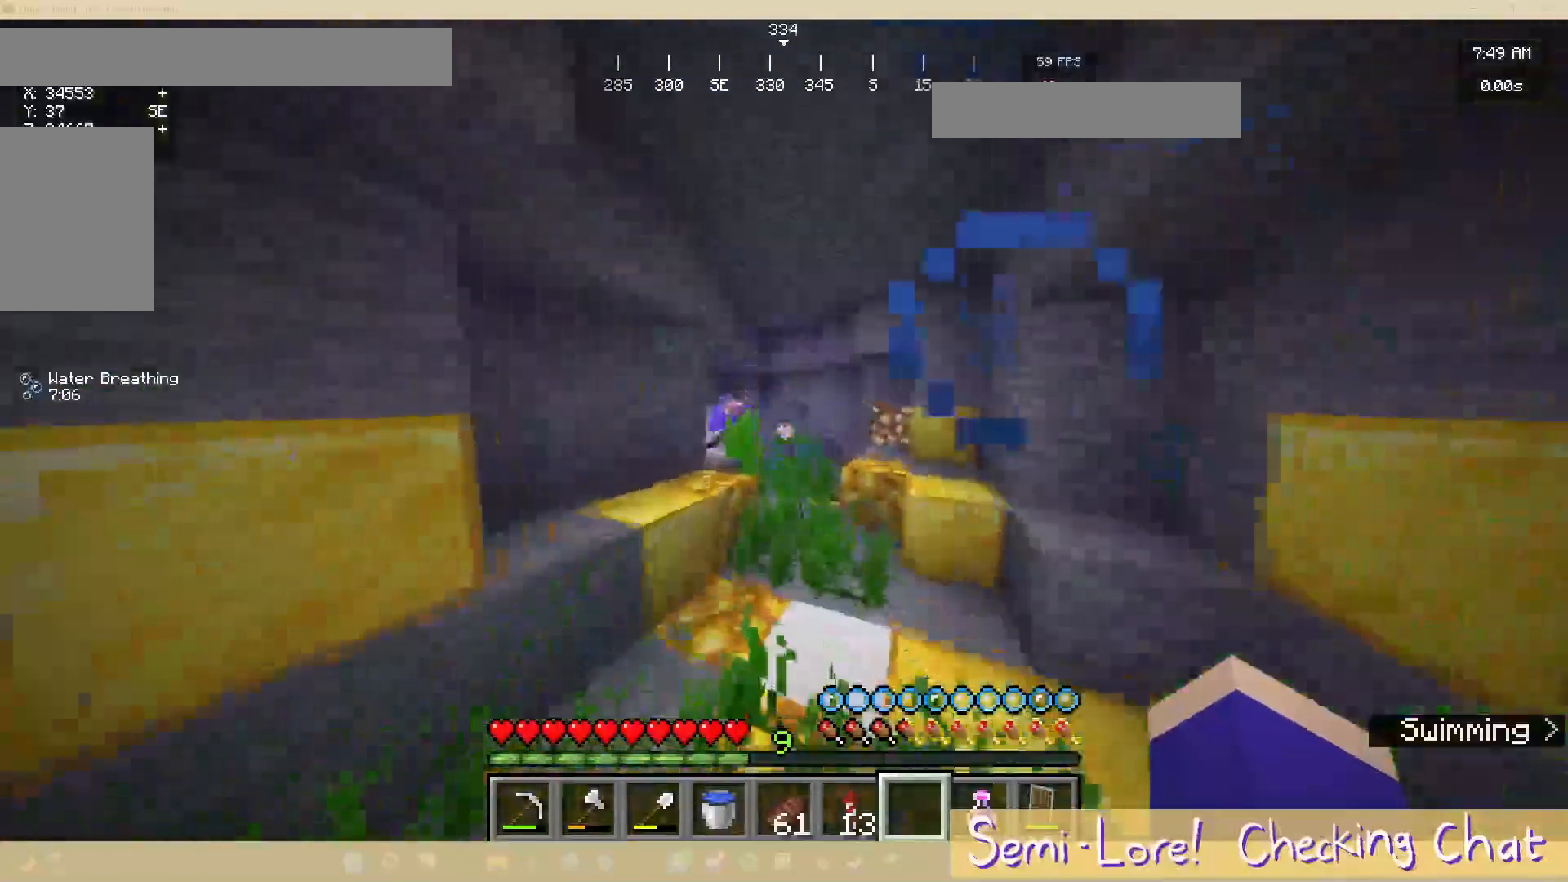
{"keys": ["w"], "mouse": [], "events": []}
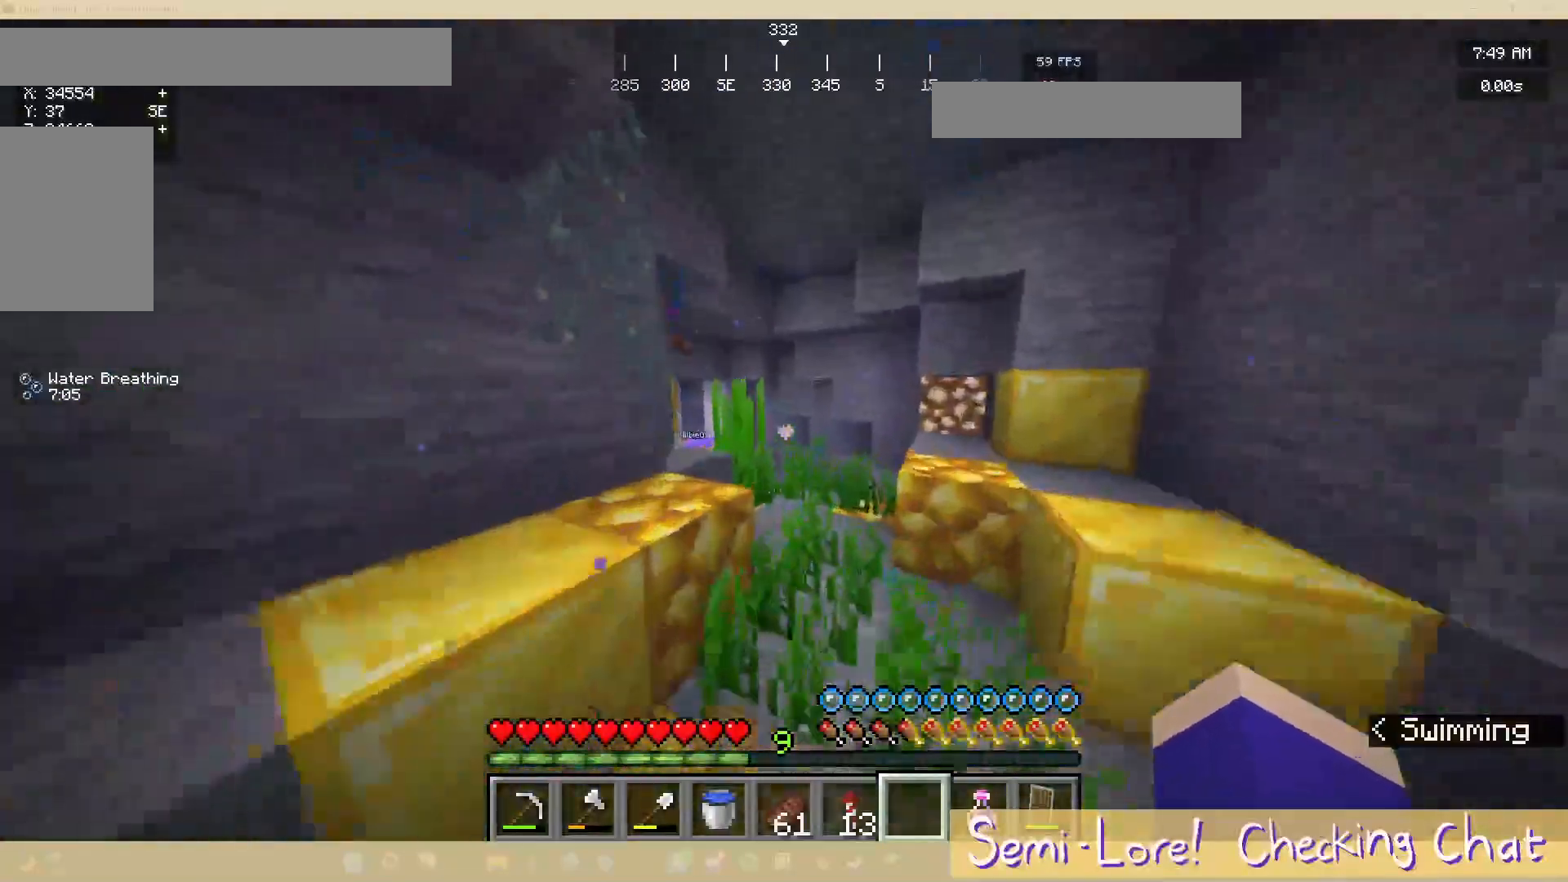
{"keys": ["w"], "mouse": [], "events": []}